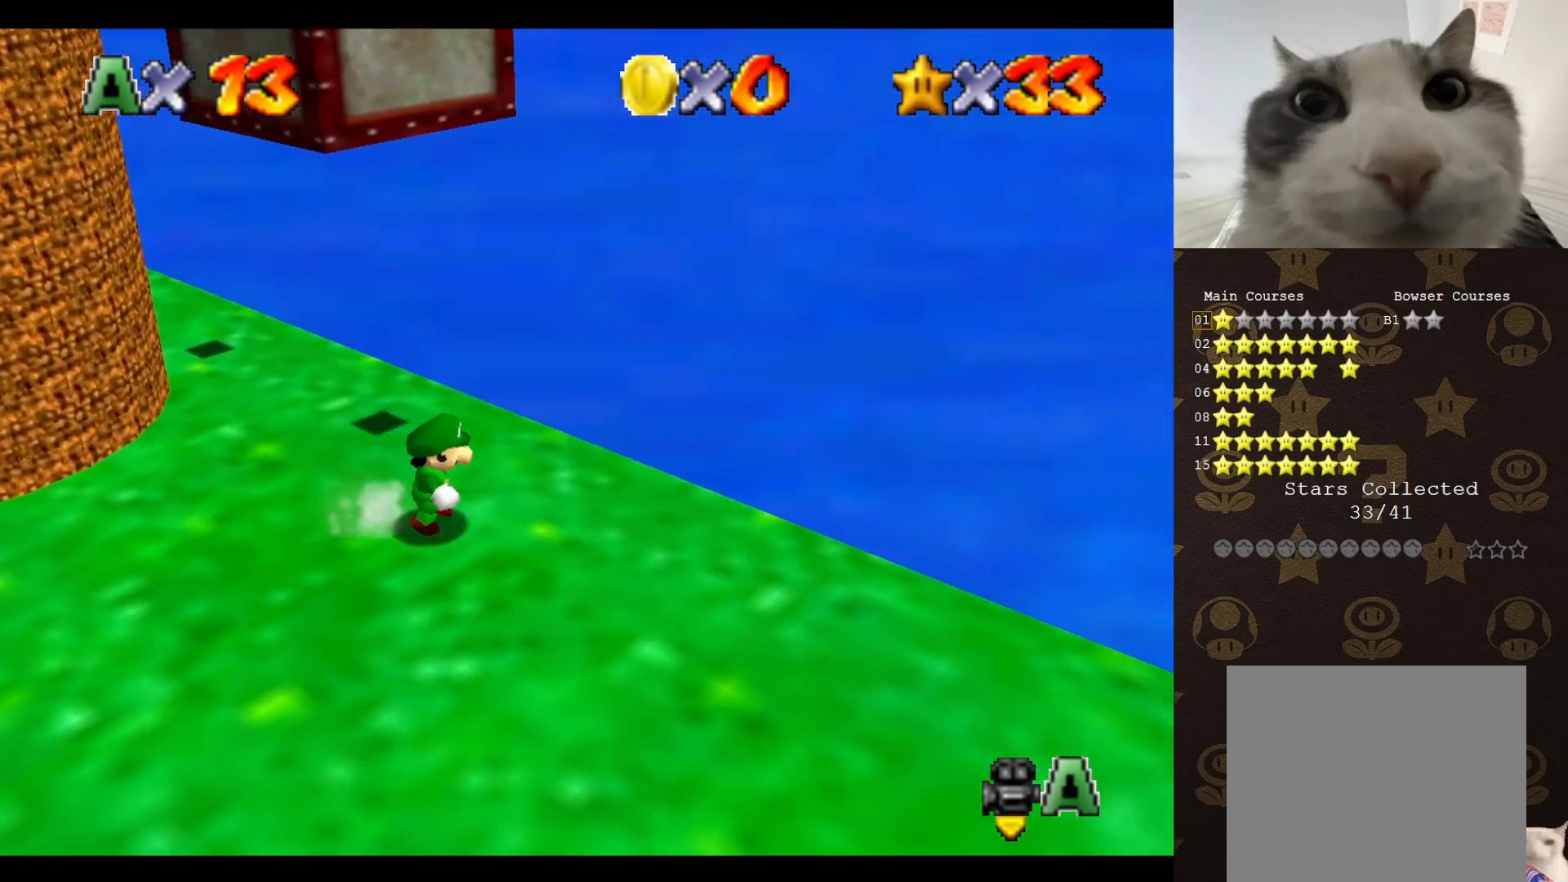
Gameplay with a controller (Nintendo layout); each line is a JSON object with the inputs held at the frame after it. "events" lists button and stick changes between this image and that frame as [ms after this image, input, new state], when the widget could be followed in between. Not read: L3 R3 Z.
{"buttons": [], "left_stick": "up-left", "events": [[233, "left_stick", "down"], [317, "left_stick", "up-left"], [383, "A", "down"], [483, "A", "up"]]}
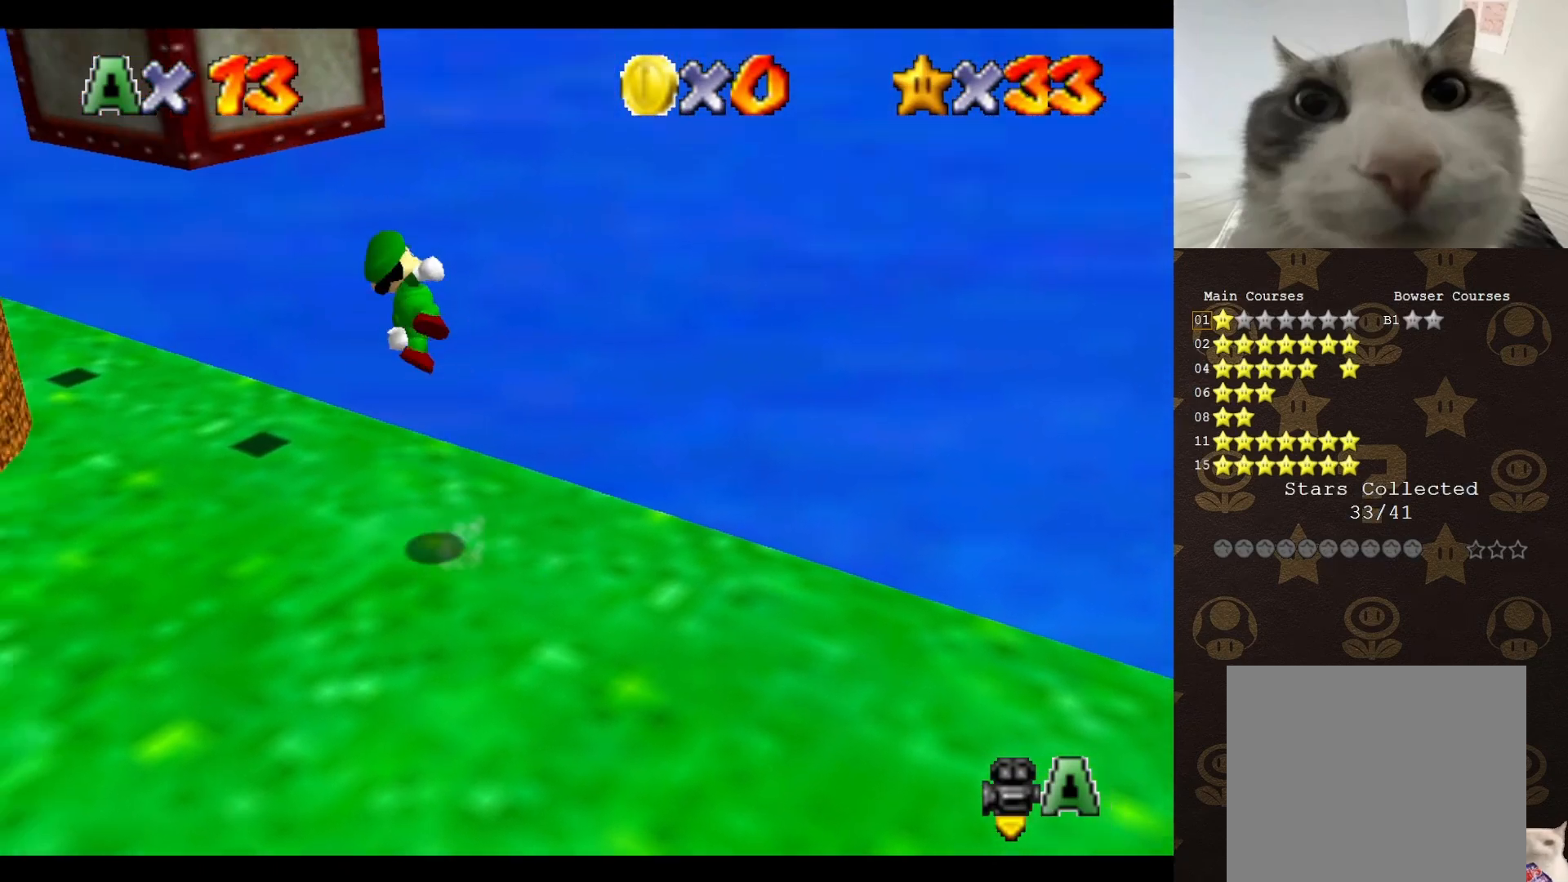
{"buttons": ["A"], "left_stick": "left", "events": [[67, "C_LEFT", "down"], [150, "C_LEFT", "up"], [200, "C_LEFT", "down"], [267, "C_LEFT", "up"], [300, "left_stick", "left"], [433, "A", "down"]]}
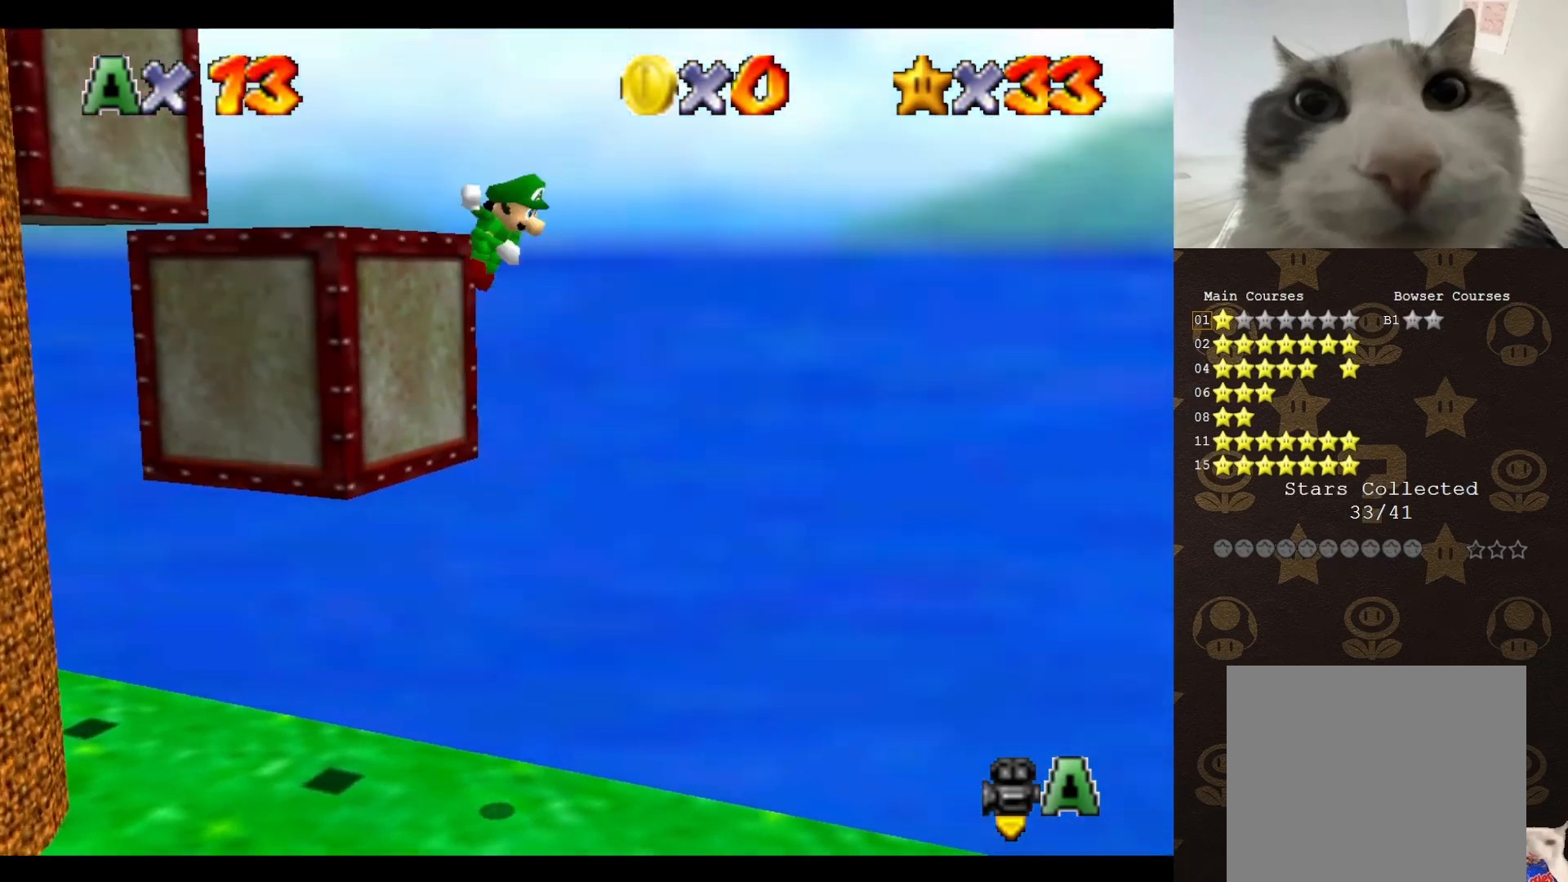
{"buttons": ["A"], "left_stick": "left", "events": []}
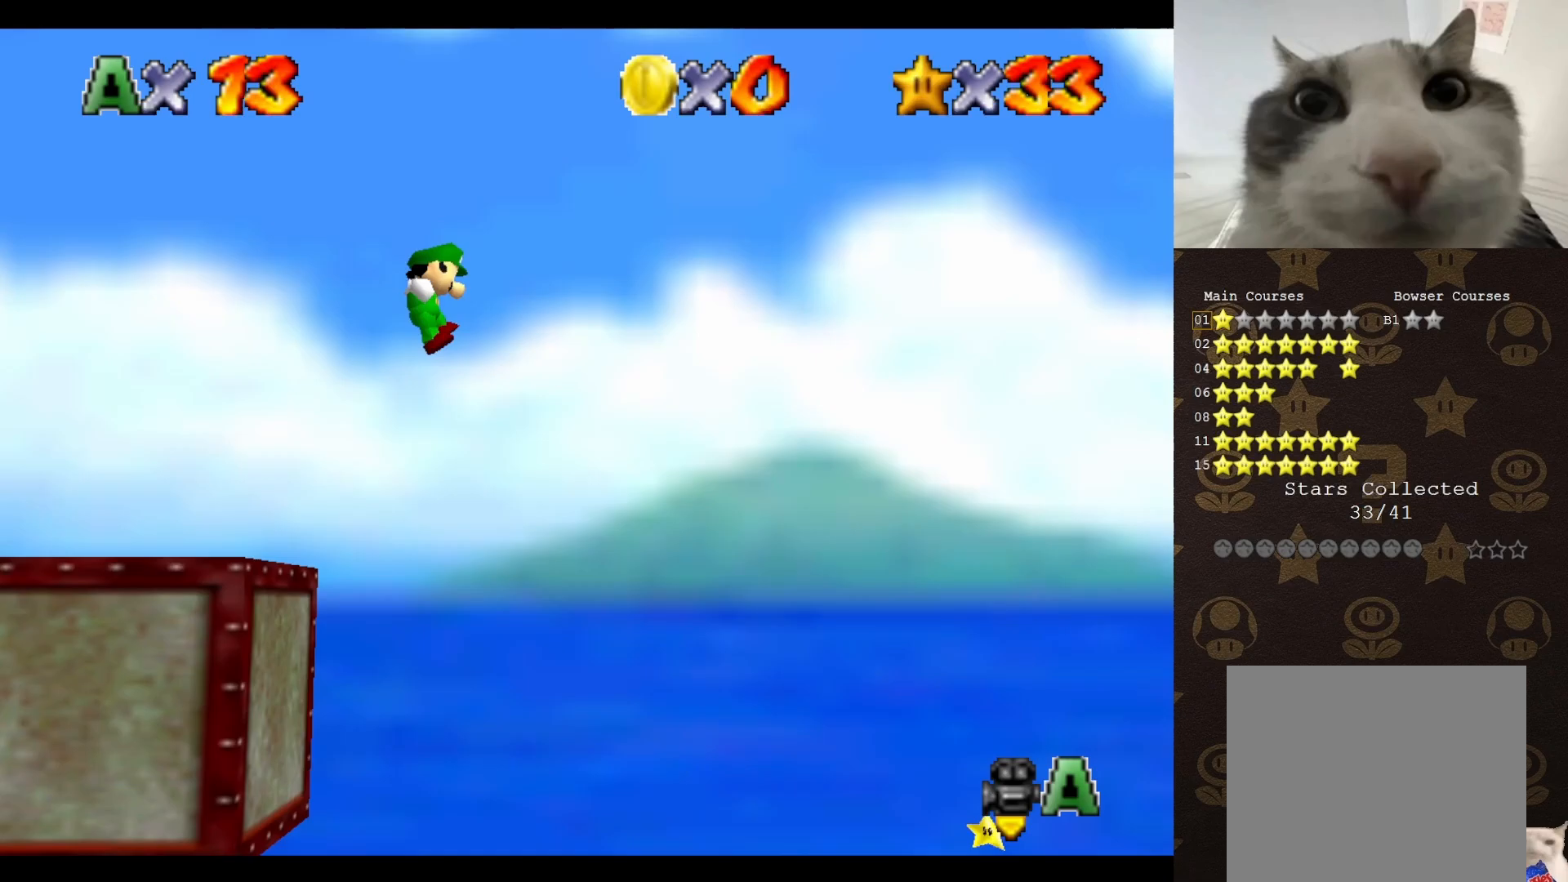
{"buttons": ["A"], "left_stick": "left", "events": [[17, "A", "up"], [117, "C_RIGHT", "down"], [167, "C_RIGHT", "up"], [250, "C_RIGHT", "down"], [317, "C_RIGHT", "up"], [500, "A", "down"]]}
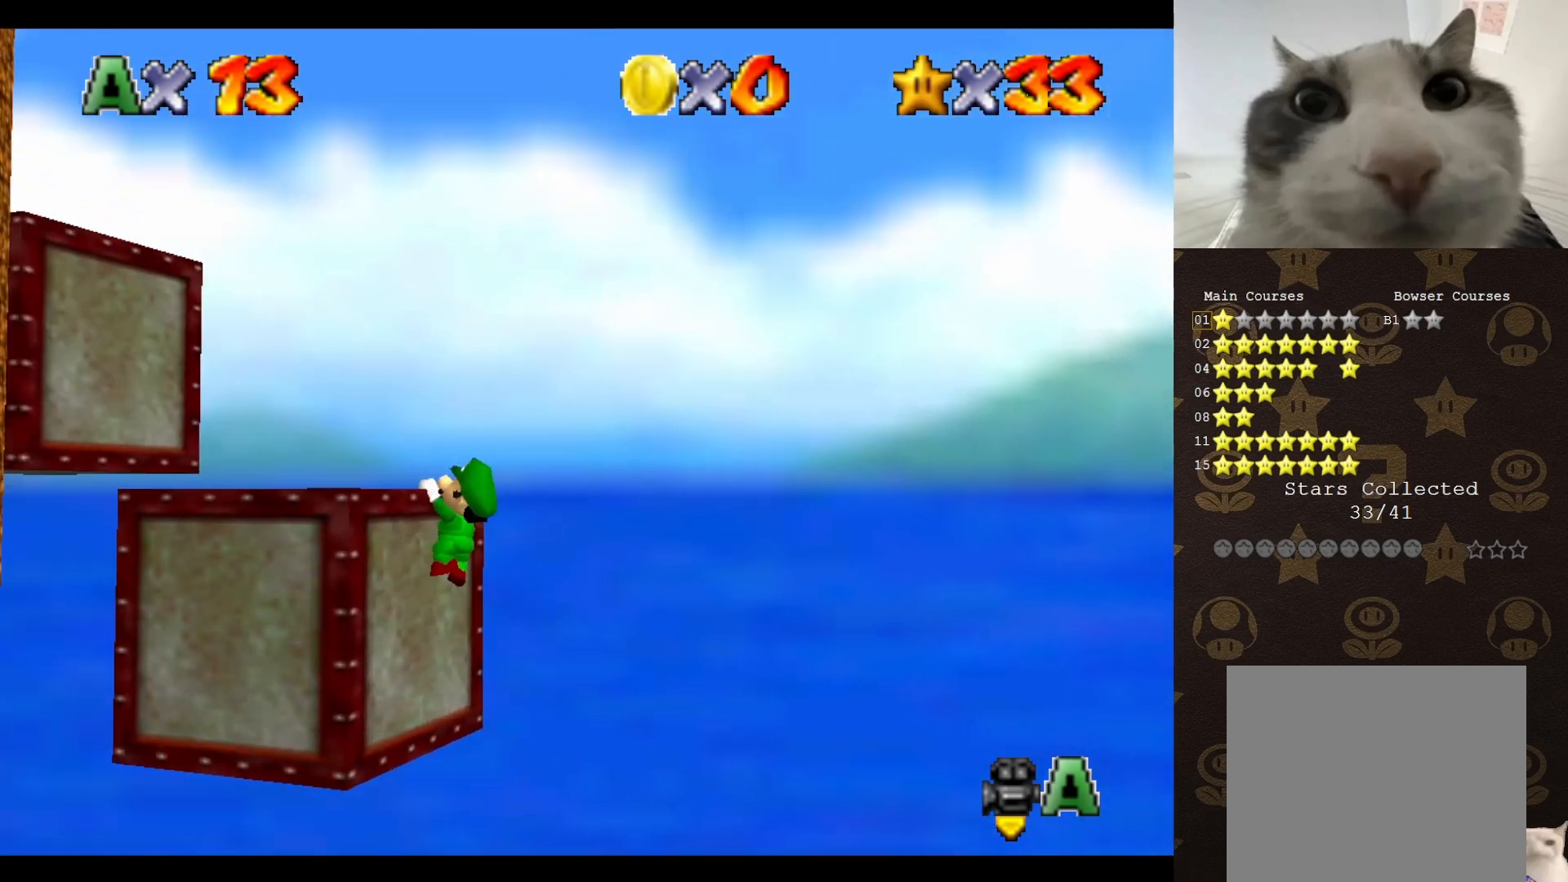
{"buttons": [], "left_stick": "center", "events": [[67, "A", "up"], [100, "left_stick", "center"], [200, "C_RIGHT", "down"], [267, "C_RIGHT", "up"], [383, "C_RIGHT", "down"], [450, "C_RIGHT", "up"]]}
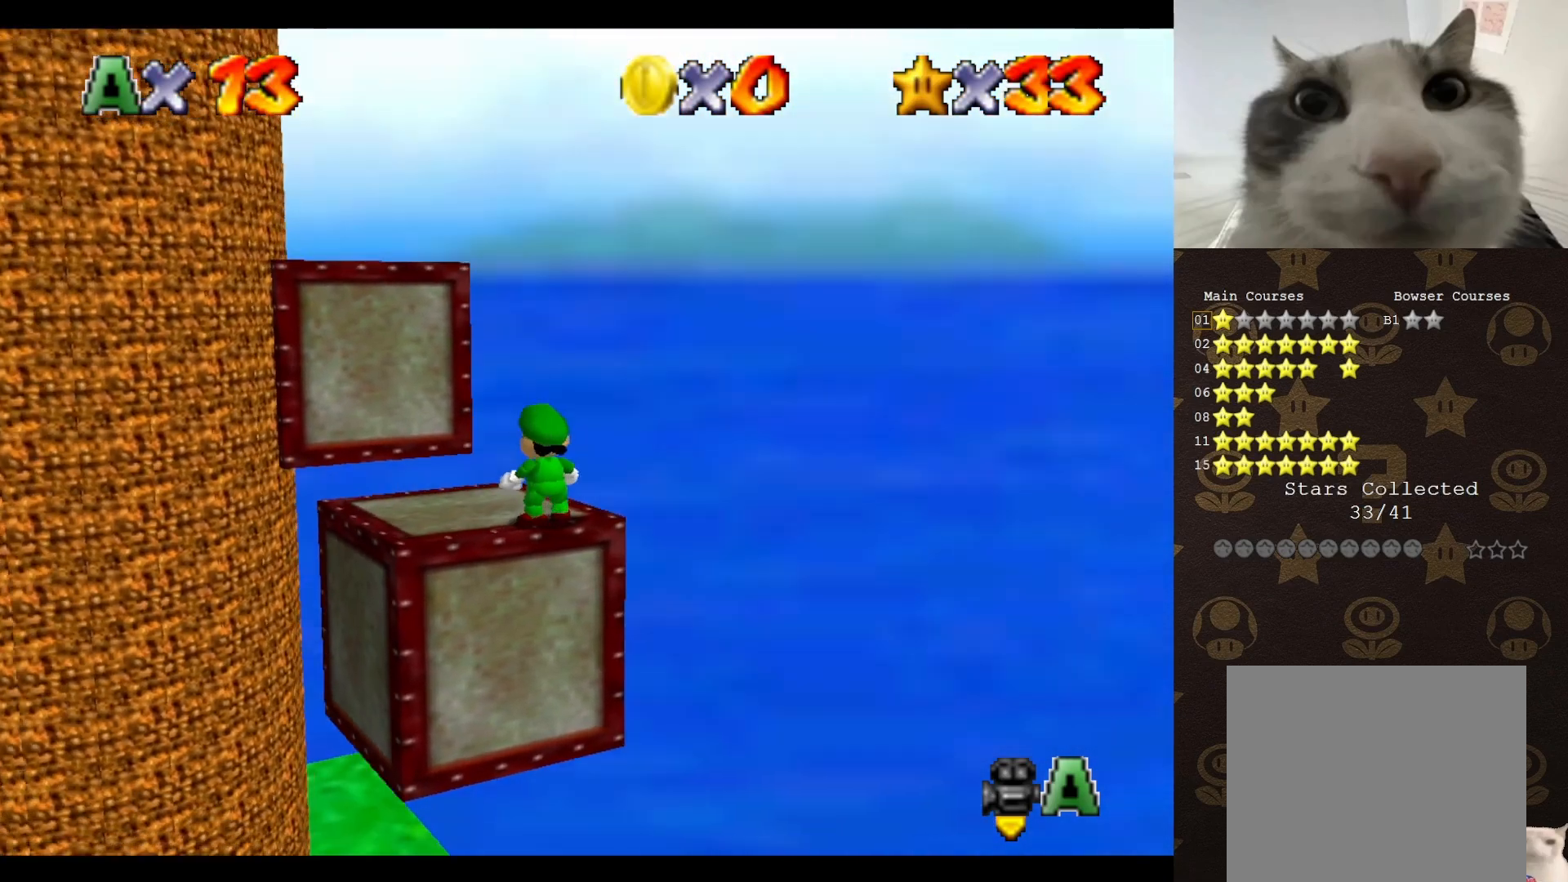
{"buttons": ["A"], "left_stick": "up", "events": [[17, "left_stick", "up-left"], [183, "left_stick", "up"], [417, "A", "down"]]}
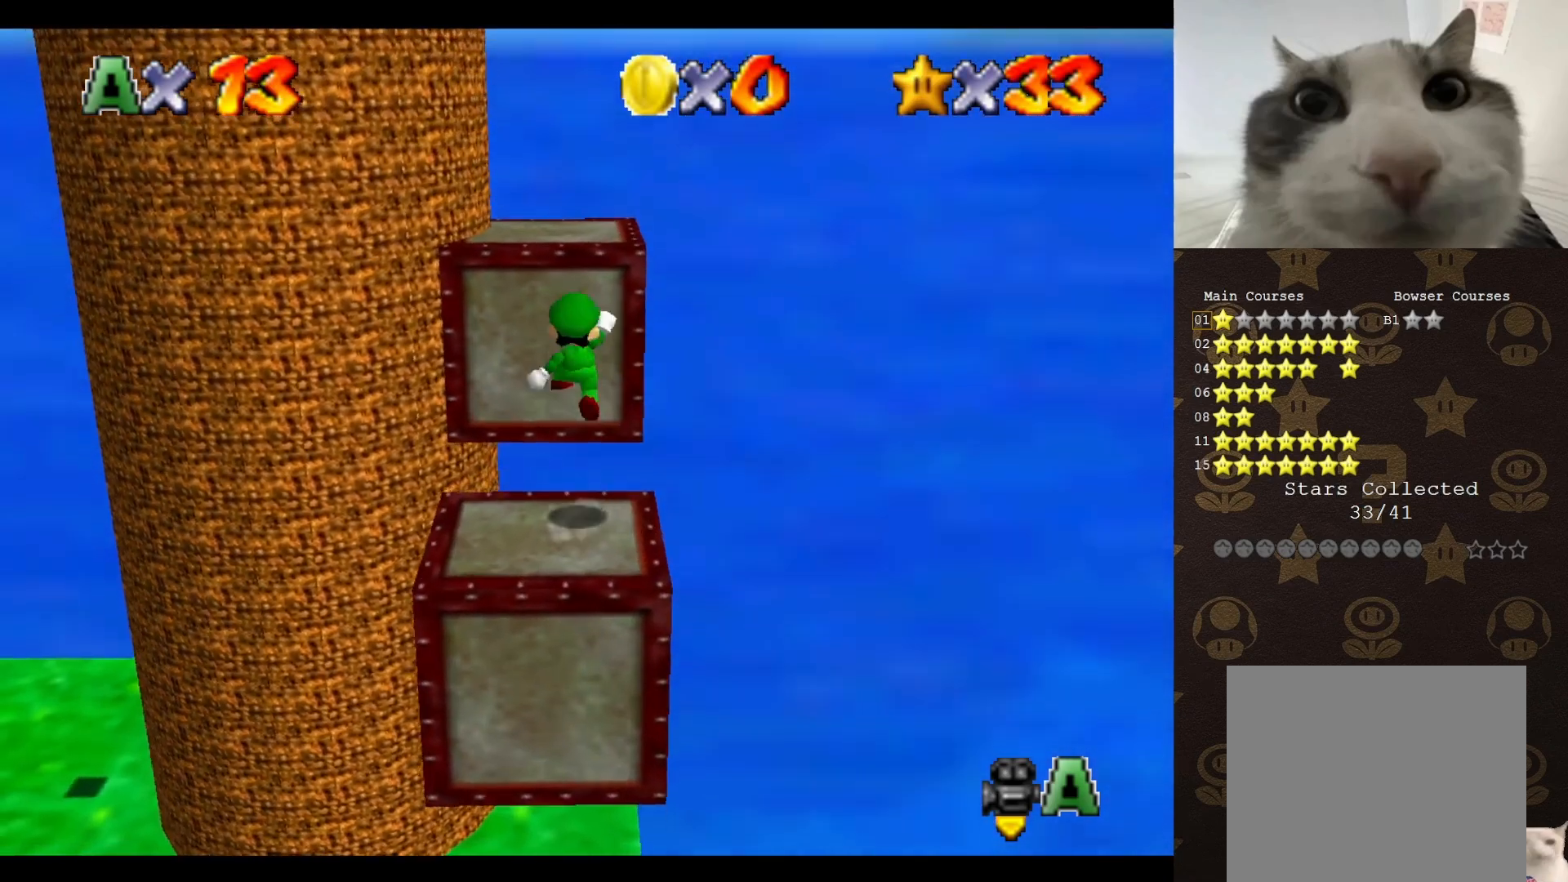
{"buttons": [], "left_stick": "up", "events": [[50, "left_stick", "up-right"], [150, "A", "up"], [267, "C_RIGHT", "down"], [333, "left_stick", "up"], [367, "C_RIGHT", "up"]]}
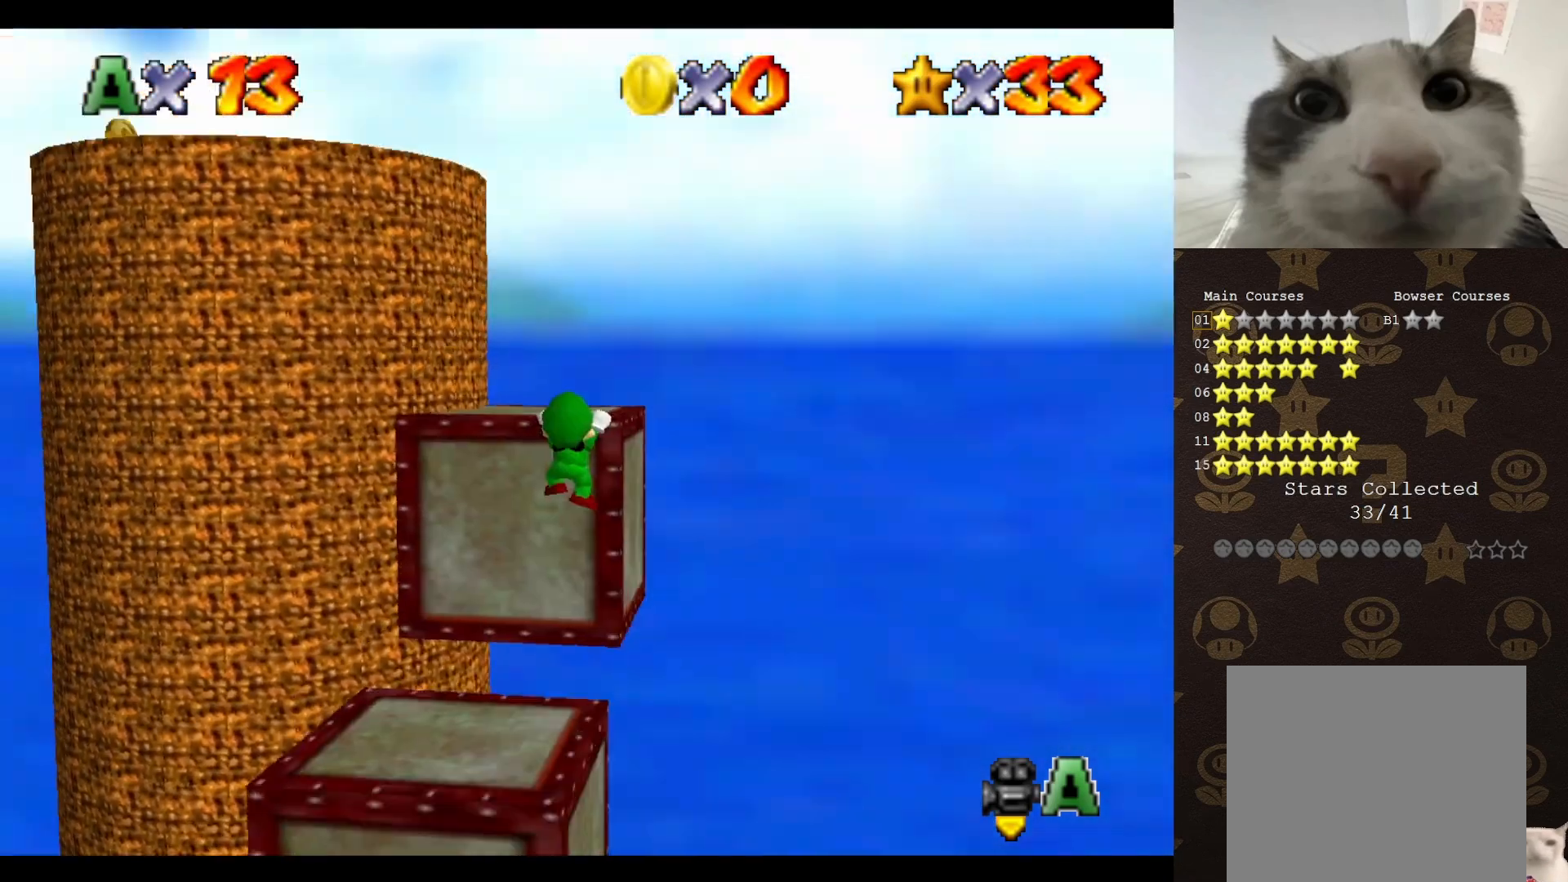
{"buttons": [], "left_stick": "up-left", "events": [[83, "A", "down"], [117, "left_stick", "center"], [150, "A", "up"], [283, "C_RIGHT", "down"], [350, "C_RIGHT", "up"], [417, "C_RIGHT", "down"], [417, "left_stick", "up-left"], [467, "C_RIGHT", "up"]]}
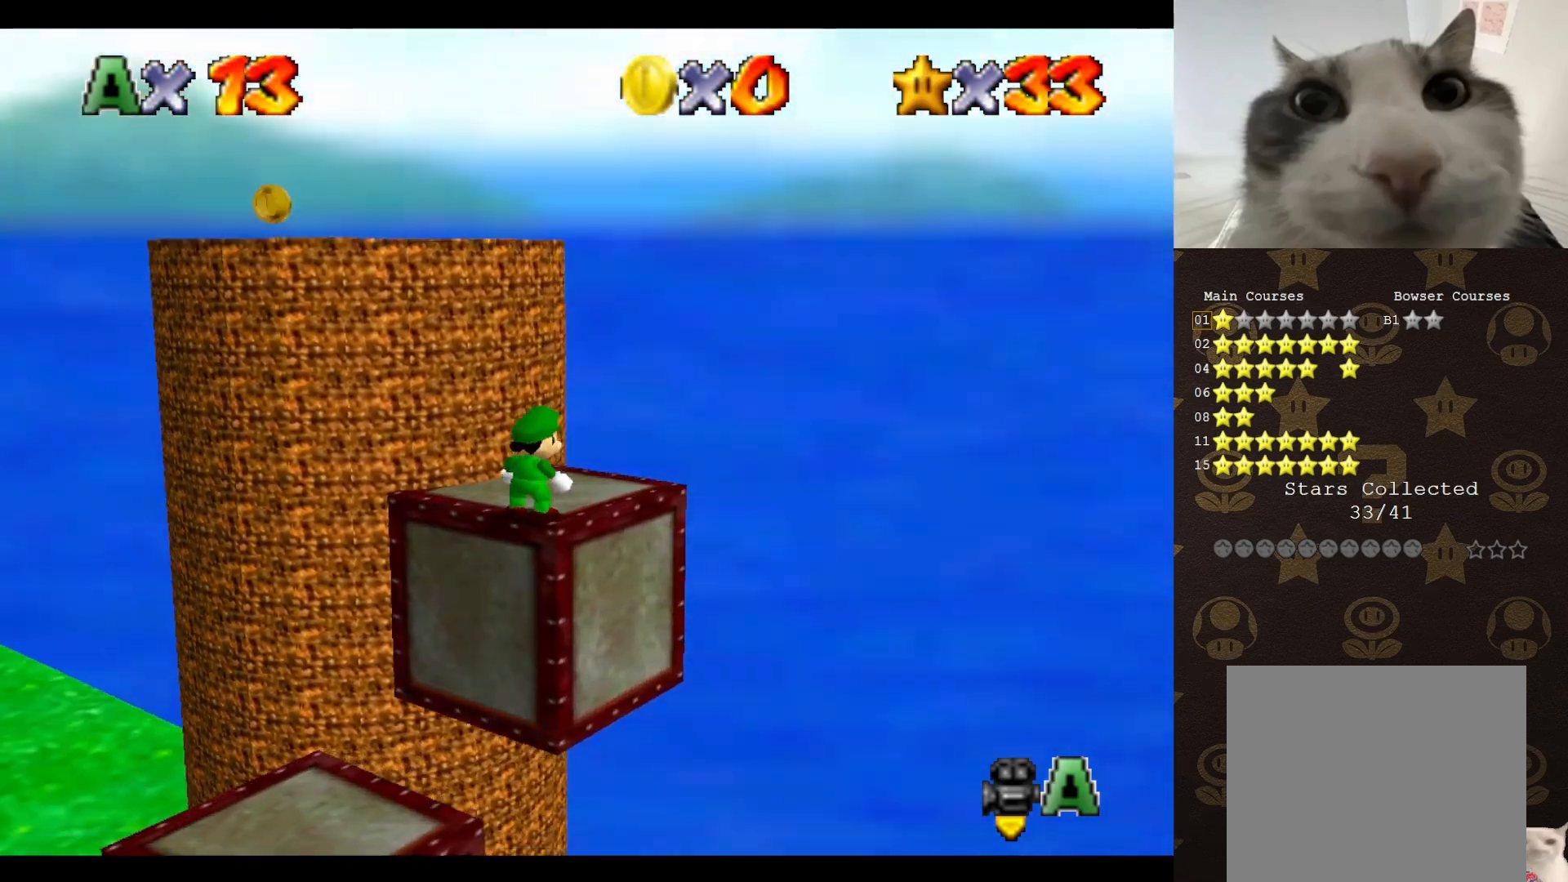
{"buttons": [], "left_stick": "left", "events": [[33, "C_RIGHT", "down"], [100, "left_stick", "up"], [133, "C_RIGHT", "up"], [233, "C_RIGHT", "down"], [317, "left_stick", "right"], [383, "C_RIGHT", "up"], [417, "left_stick", "down"], [500, "left_stick", "left"]]}
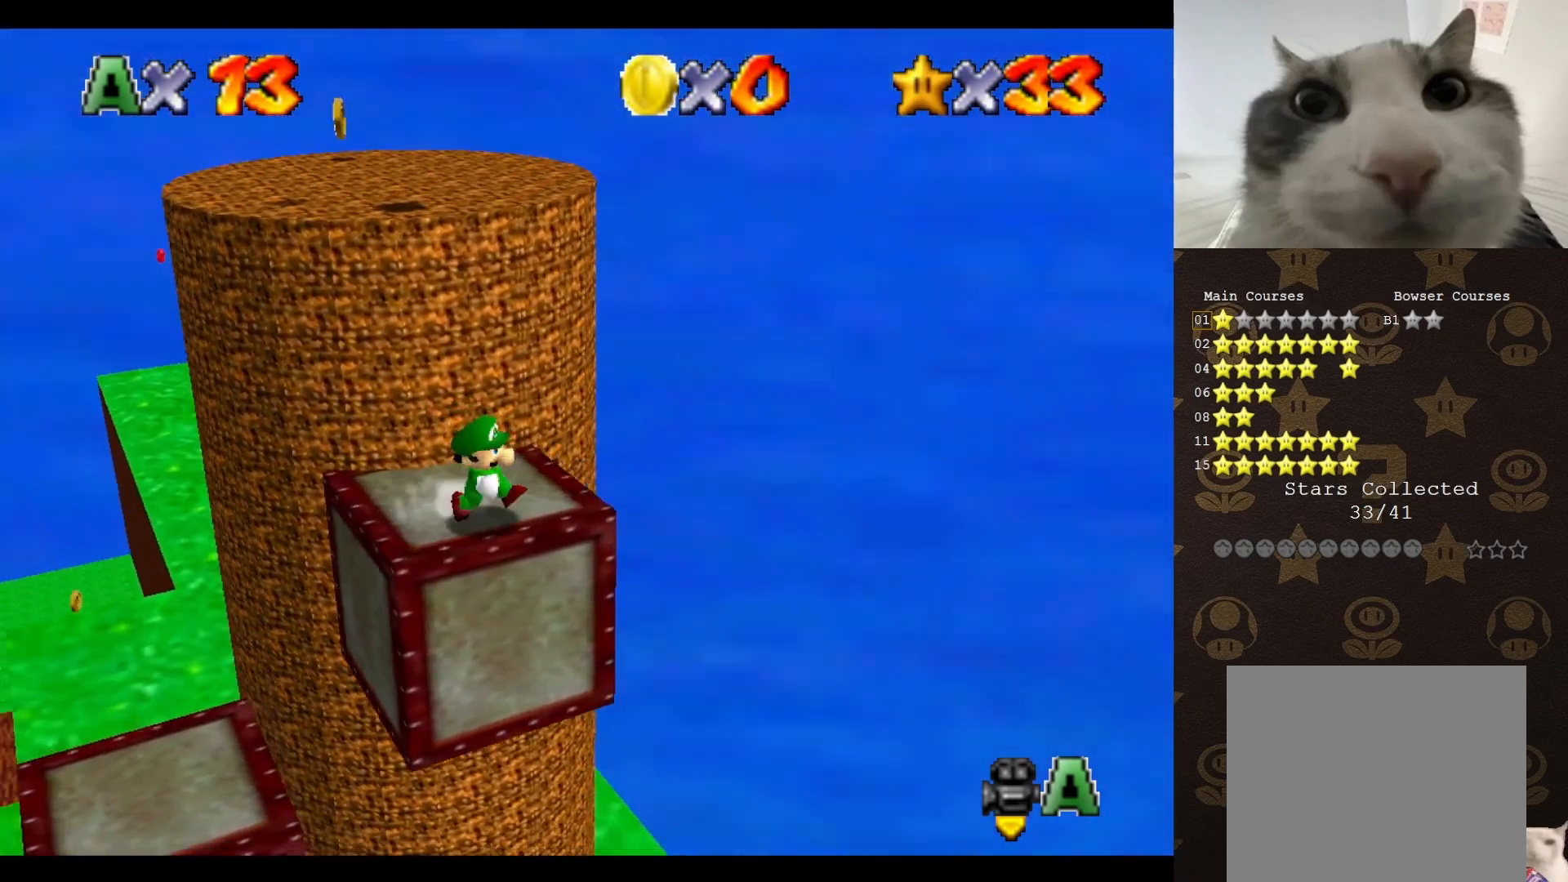
{"buttons": ["C_RIGHT"], "left_stick": "up-right", "events": [[33, "left_stick", "up-left"], [100, "A", "down"], [133, "left_stick", "up"], [217, "A", "up"], [333, "C_RIGHT", "down"], [400, "C_RIGHT", "up"], [400, "left_stick", "up-right"], [483, "C_RIGHT", "down"]]}
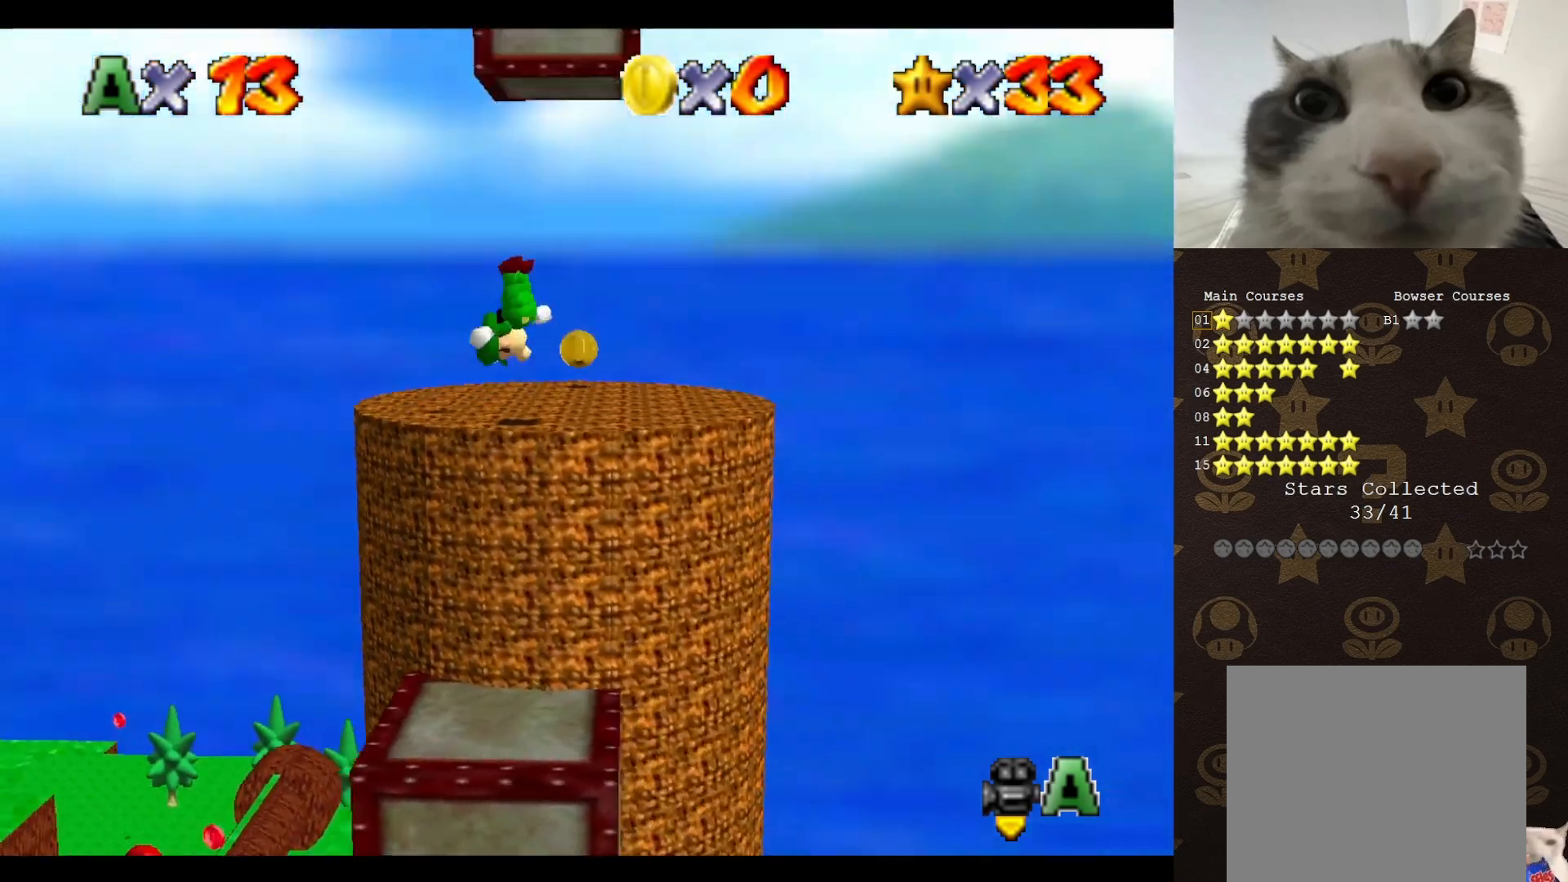
{"buttons": ["C_RIGHT"], "left_stick": "center", "events": [[83, "C_RIGHT", "up"], [150, "C_RIGHT", "down"], [200, "C_RIGHT", "up"], [300, "C_RIGHT", "down"], [367, "C_RIGHT", "up"], [367, "left_stick", "center"], [433, "C_RIGHT", "down"]]}
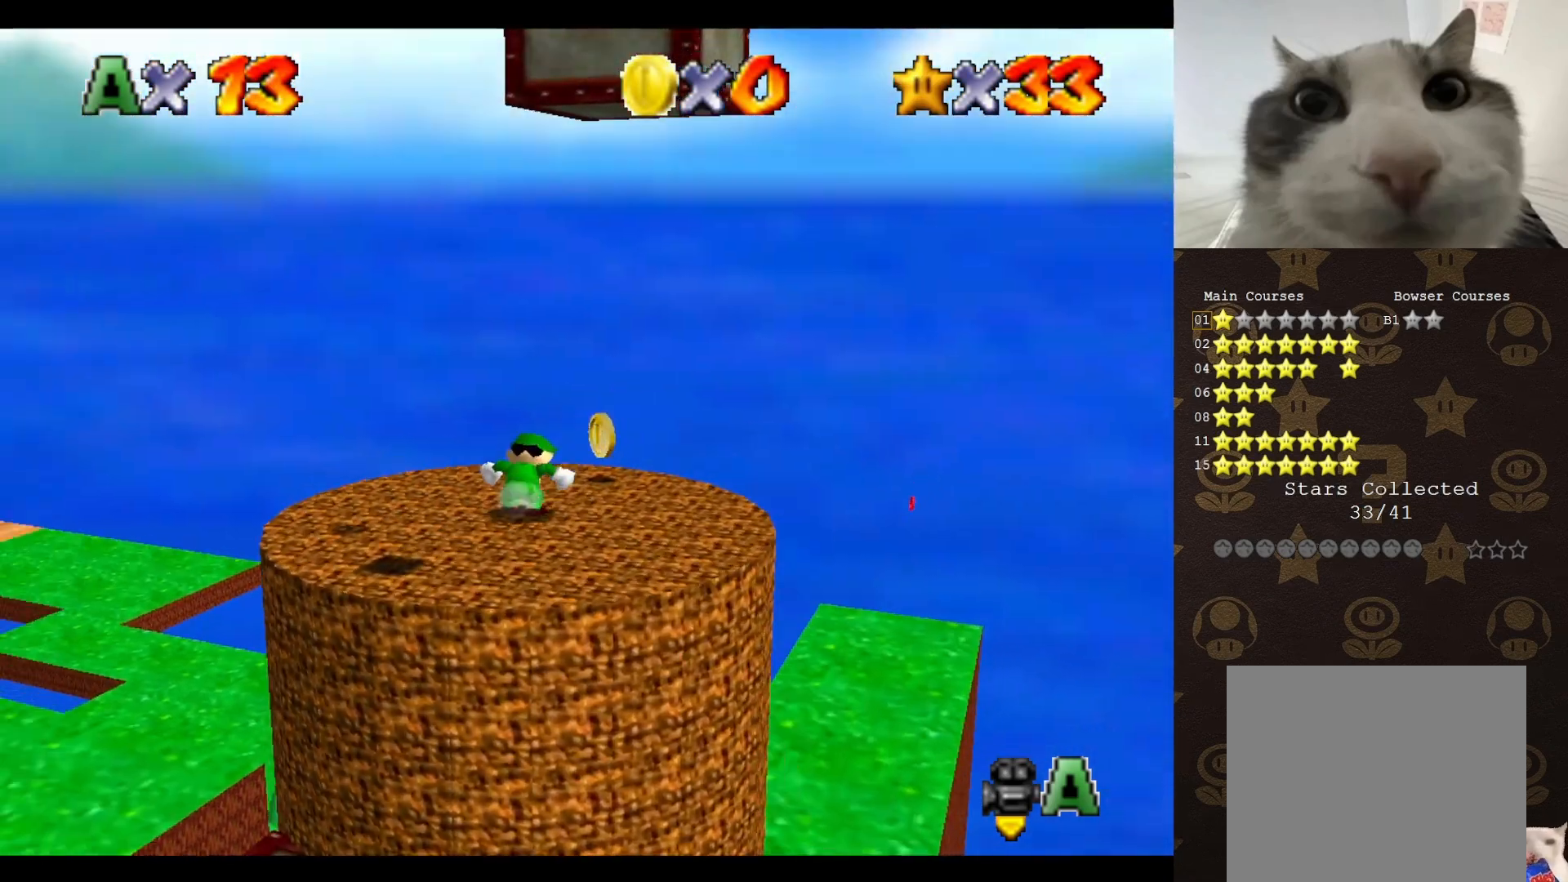
{"buttons": [], "left_stick": "left", "events": [[17, "C_RIGHT", "up"], [17, "left_stick", "up-right"], [183, "left_stick", "down-right"], [317, "C_RIGHT", "down"], [317, "left_stick", "down-left"], [417, "left_stick", "left"], [483, "C_RIGHT", "up"]]}
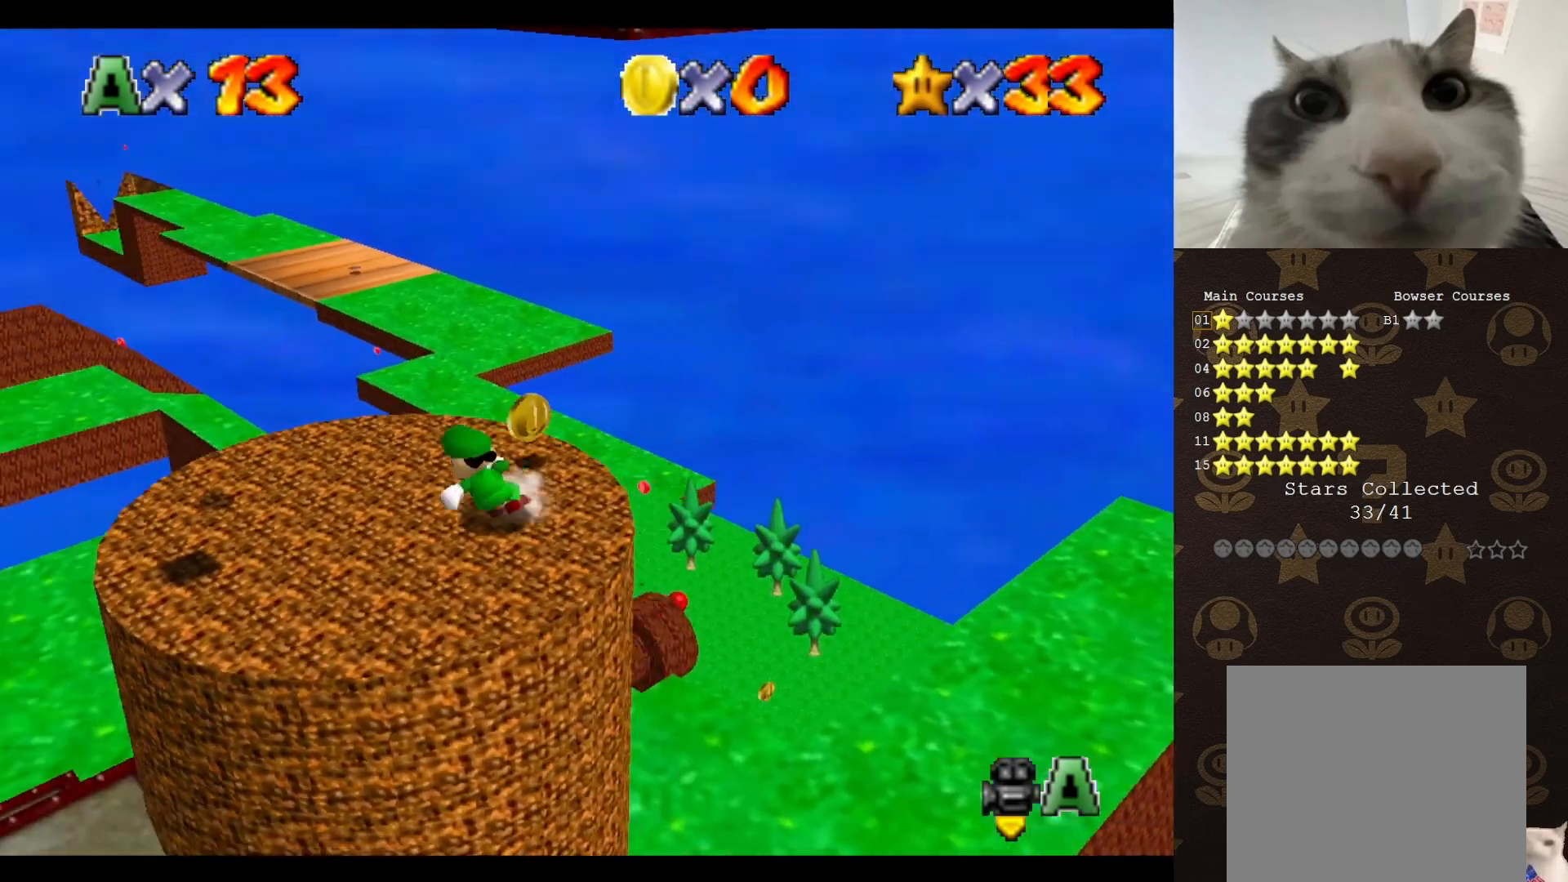
{"buttons": [], "left_stick": "up-right", "events": [[33, "left_stick", "up-left"], [233, "left_stick", "up-right"]]}
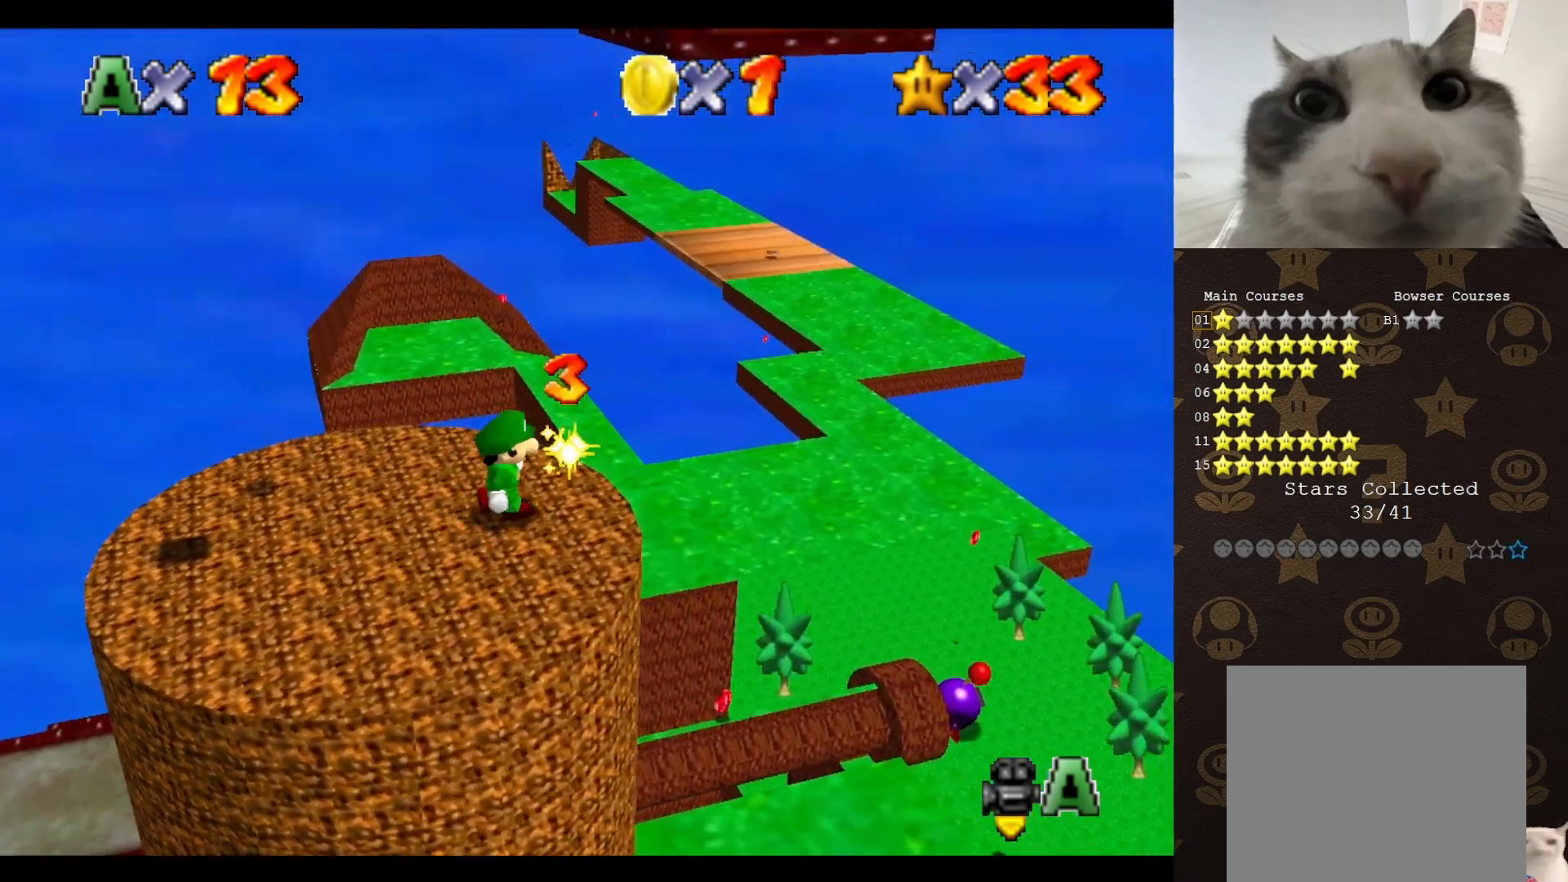
{"buttons": ["C_LEFT"], "left_stick": "down-left", "events": [[33, "left_stick", "center"], [200, "left_stick", "down-left"], [450, "C_LEFT", "down"]]}
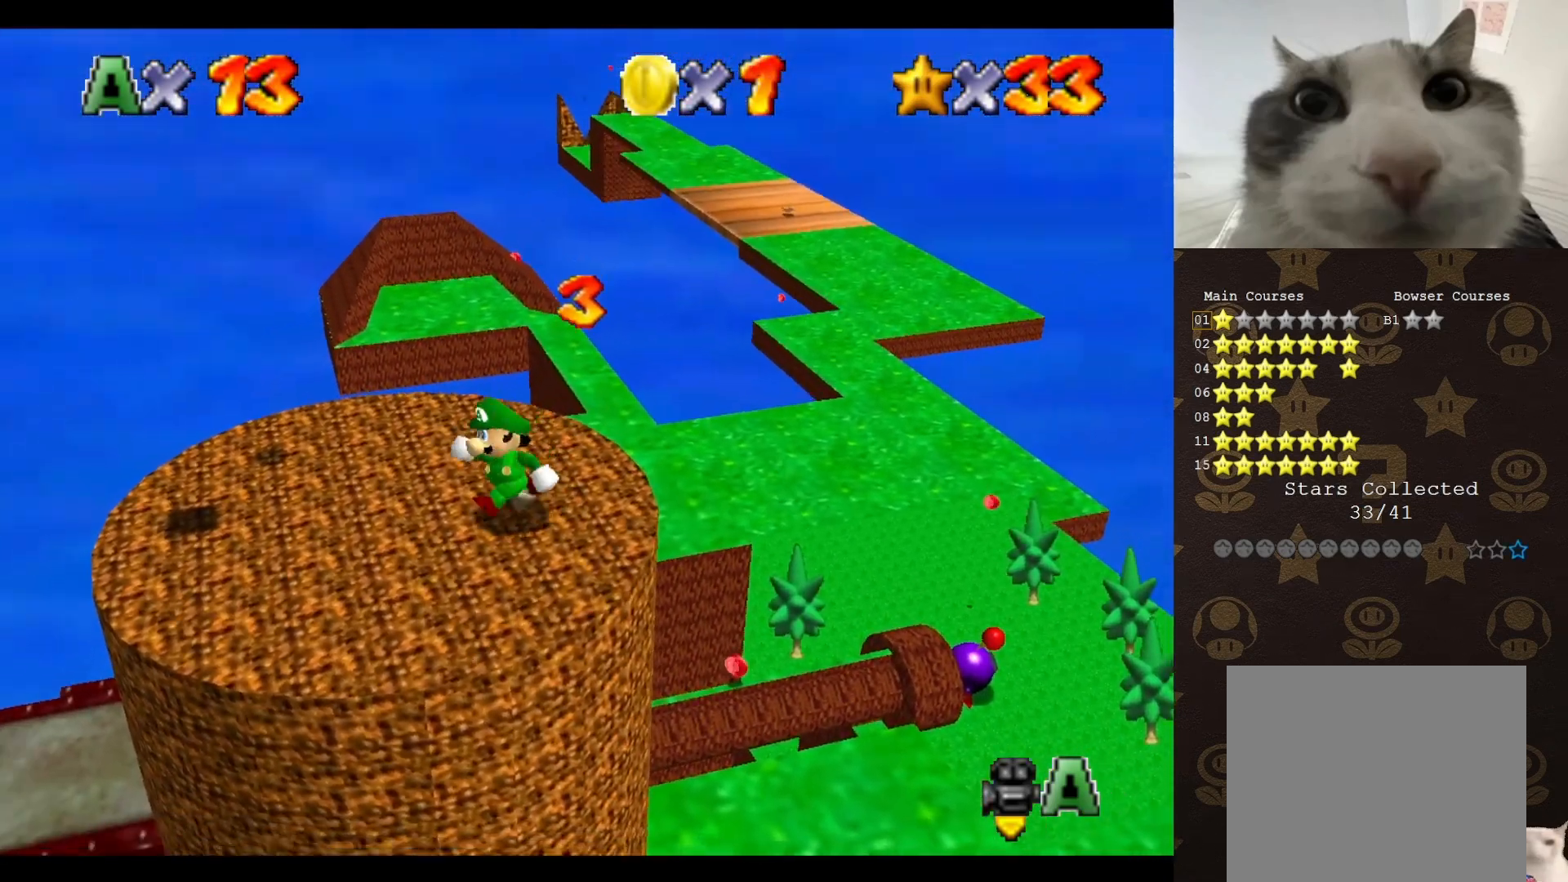
{"buttons": ["A"], "left_stick": "right", "events": [[17, "C_LEFT", "up"], [50, "left_stick", "left"], [300, "left_stick", "down"], [367, "left_stick", "right"], [450, "A", "down"]]}
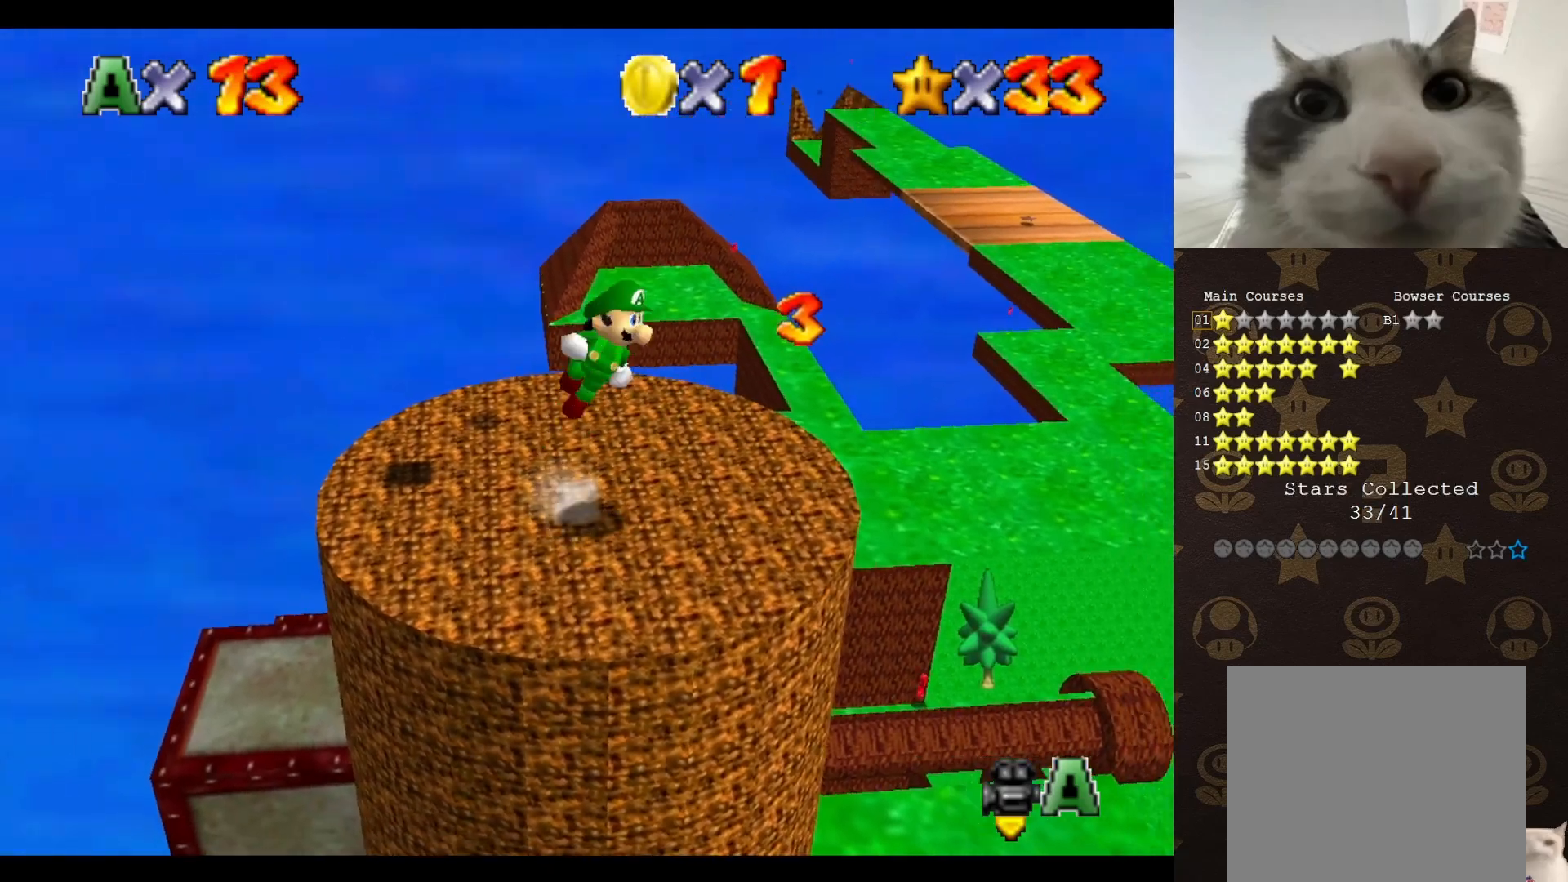
{"buttons": [], "left_stick": "up-right", "events": [[117, "A", "up"], [117, "left_stick", "up-right"], [267, "C_RIGHT", "down"], [317, "C_RIGHT", "up"], [383, "C_RIGHT", "down"], [450, "C_RIGHT", "up"]]}
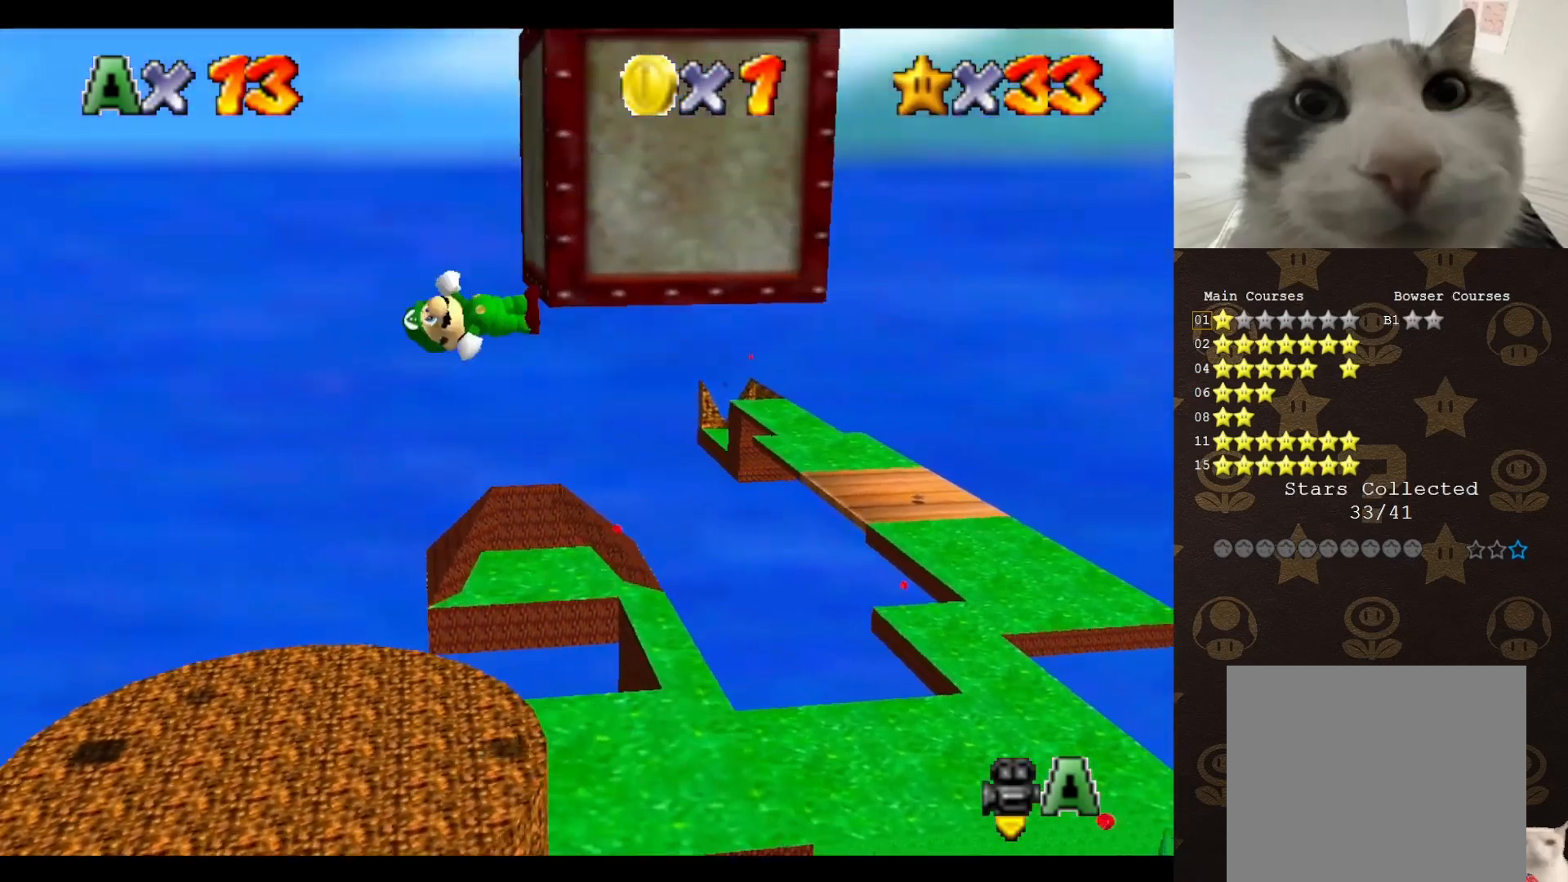
{"buttons": ["A"], "left_stick": "right", "events": [[33, "left_stick", "right"], [133, "A", "down"]]}
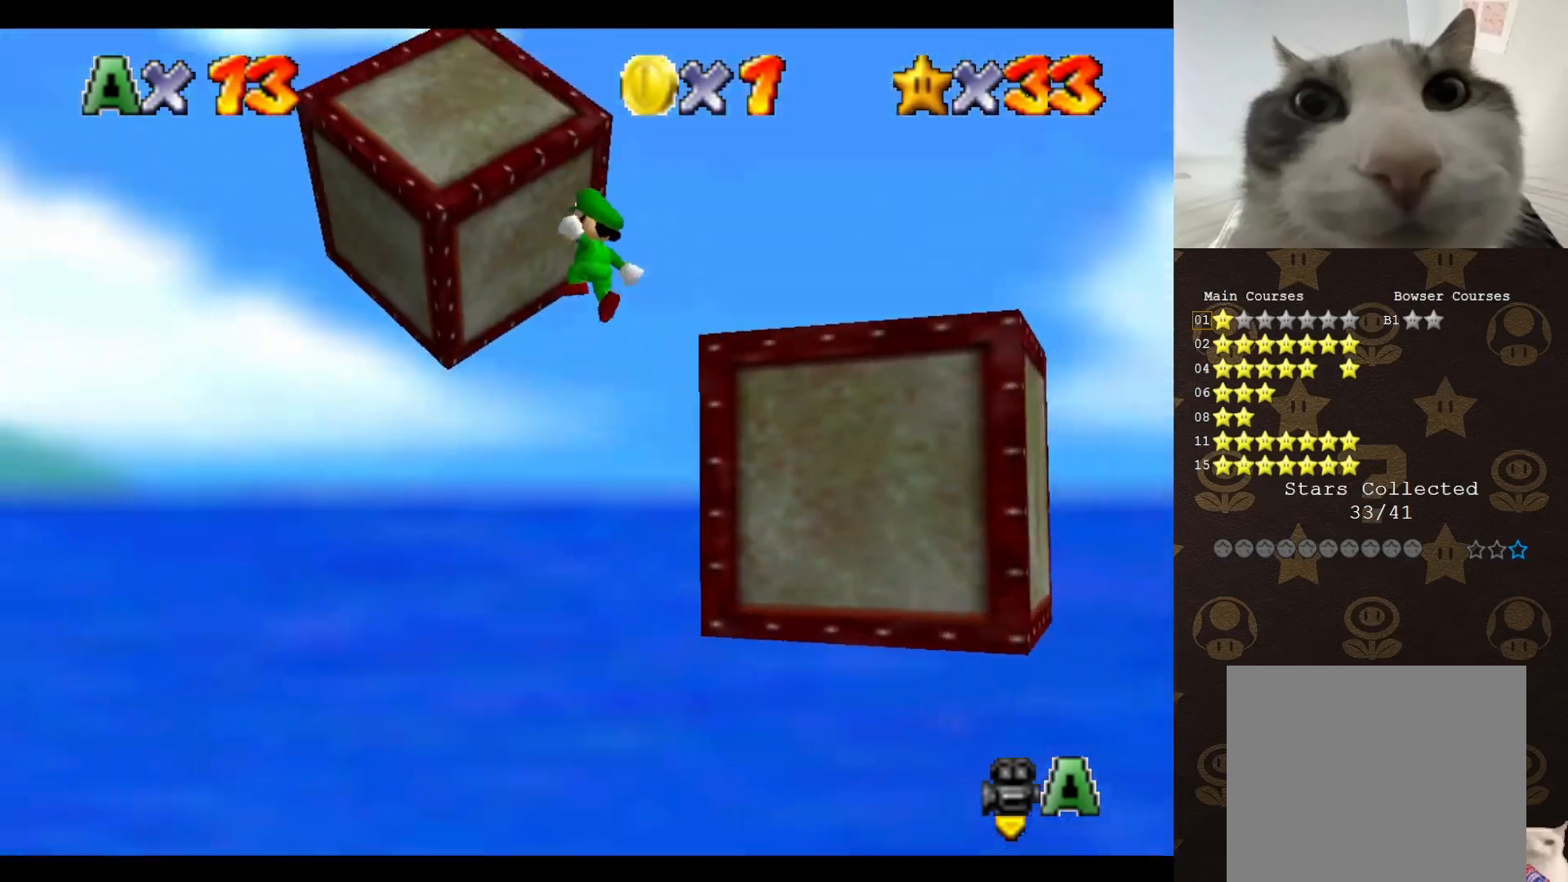
{"buttons": ["A"], "left_stick": "down-right", "events": [[283, "left_stick", "down-right"]]}
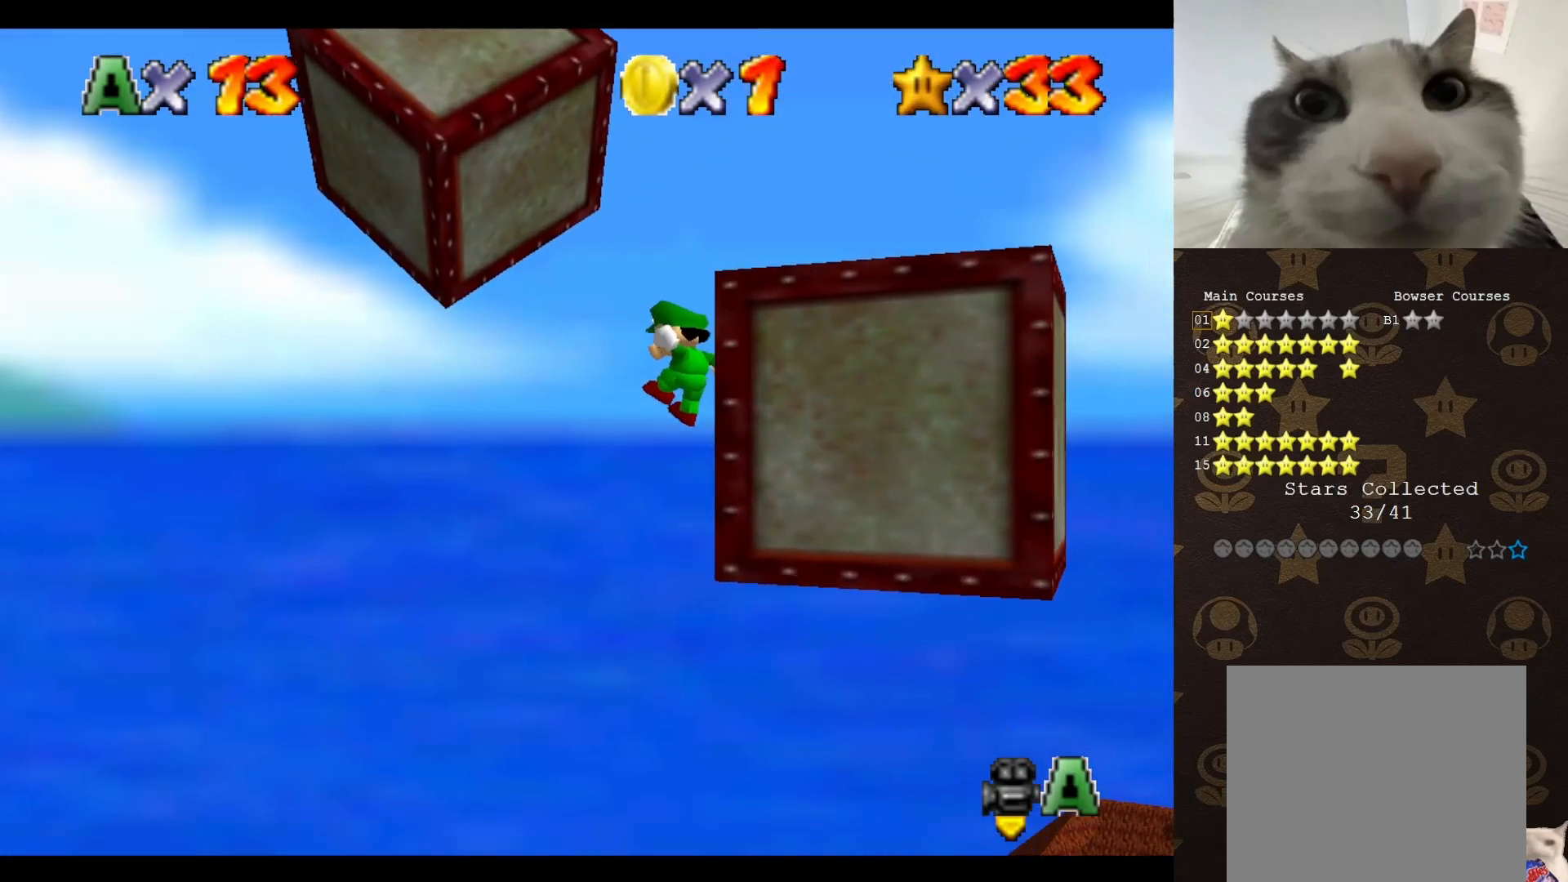
{"buttons": ["A", "B"], "left_stick": "up-left", "events": [[100, "left_stick", "left"], [133, "A", "up"], [283, "left_stick", "up-left"], [383, "B", "down"], [483, "A", "down"]]}
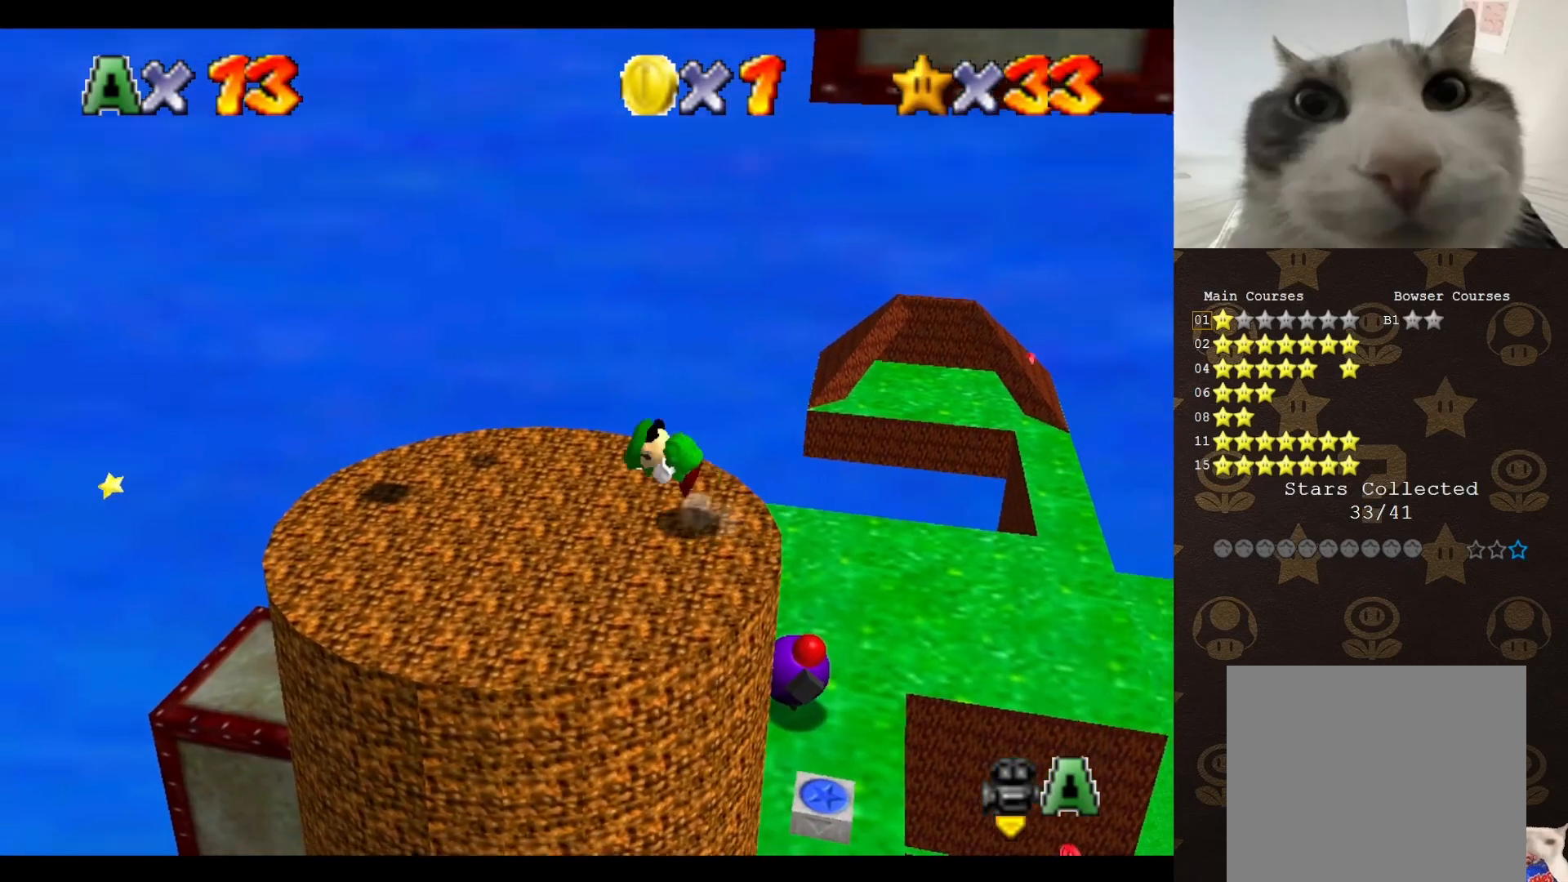
{"buttons": [], "left_stick": "center", "events": [[17, "B", "up"], [133, "A", "up"], [200, "left_stick", "down"], [333, "C_LEFT", "down"], [400, "C_LEFT", "up"], [450, "left_stick", "center"]]}
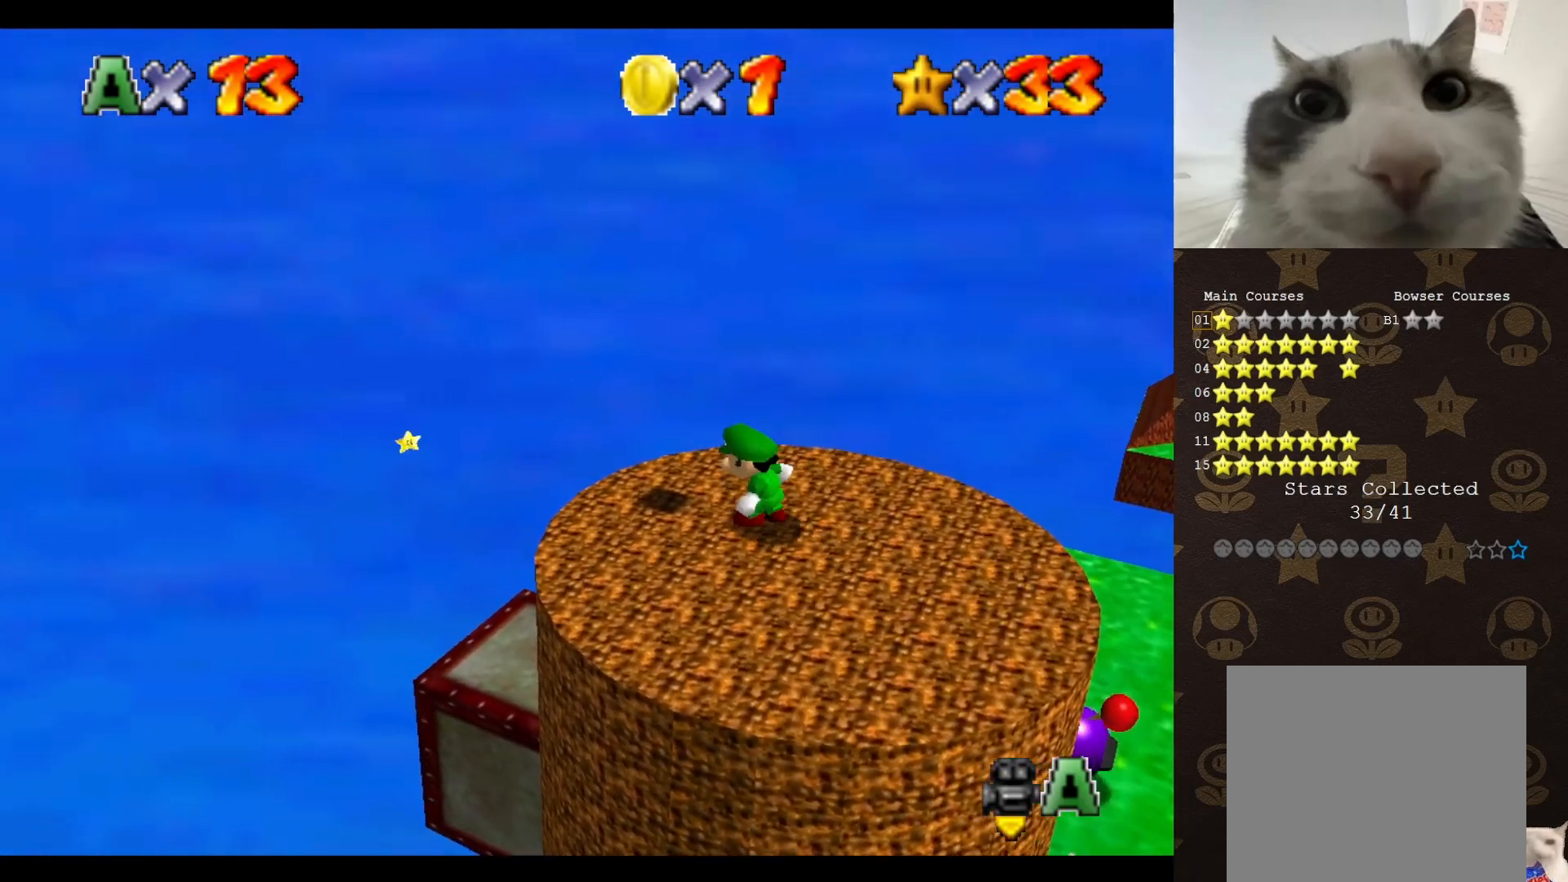
{"buttons": [], "left_stick": "center", "events": [[17, "C_LEFT", "down"], [83, "C_LEFT", "up"]]}
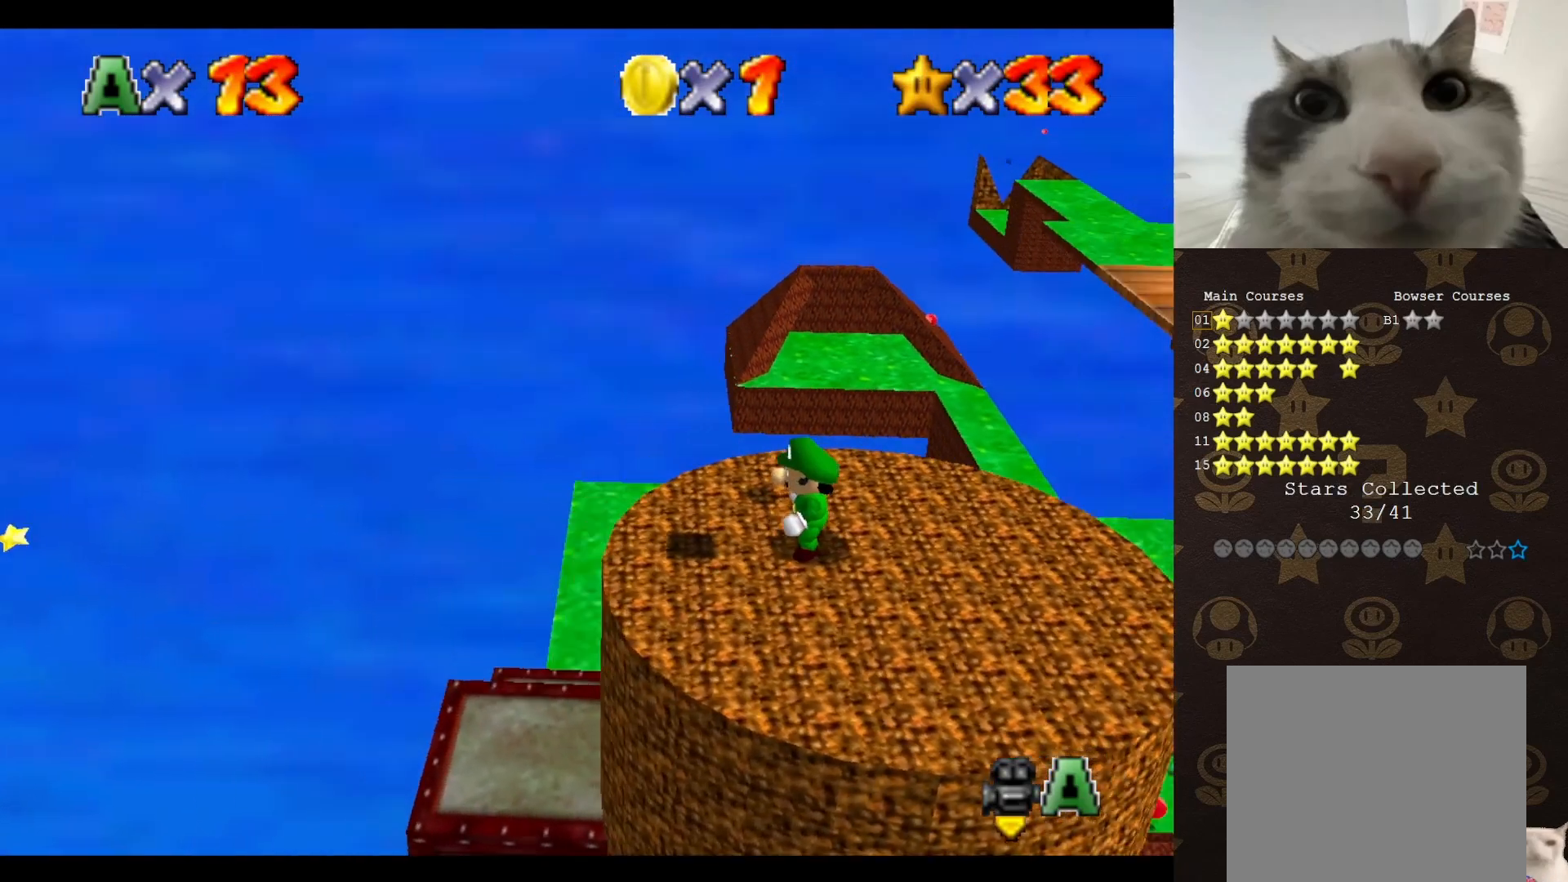
{"buttons": ["A"], "left_stick": "left", "events": [[83, "A", "down"], [200, "left_stick", "left"]]}
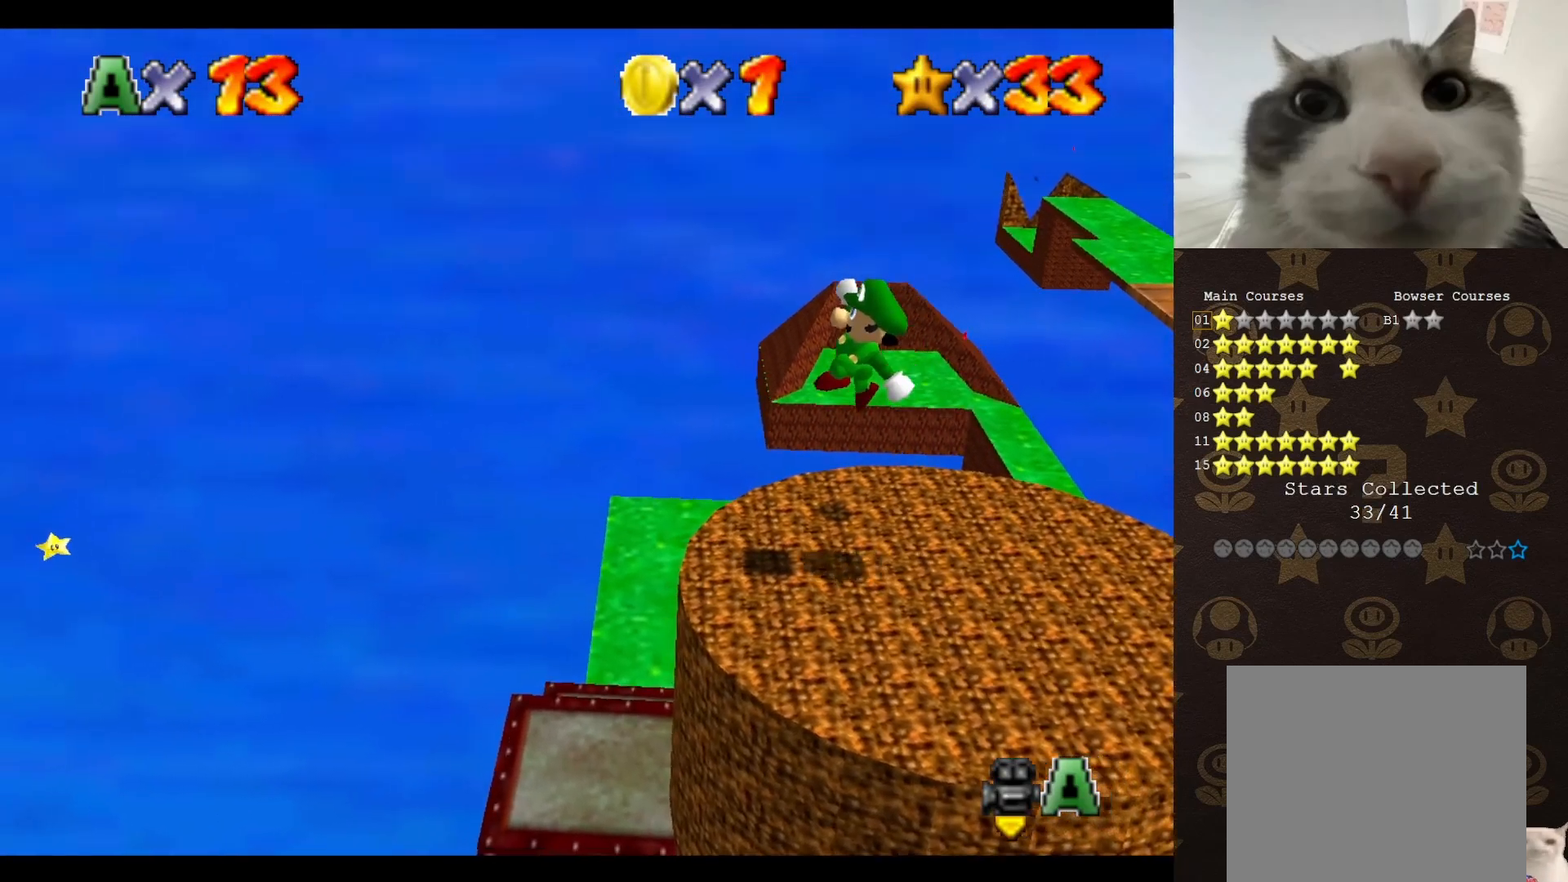
{"buttons": [], "left_stick": "center", "events": [[83, "left_stick", "down"], [117, "A", "up"], [267, "left_stick", "center"]]}
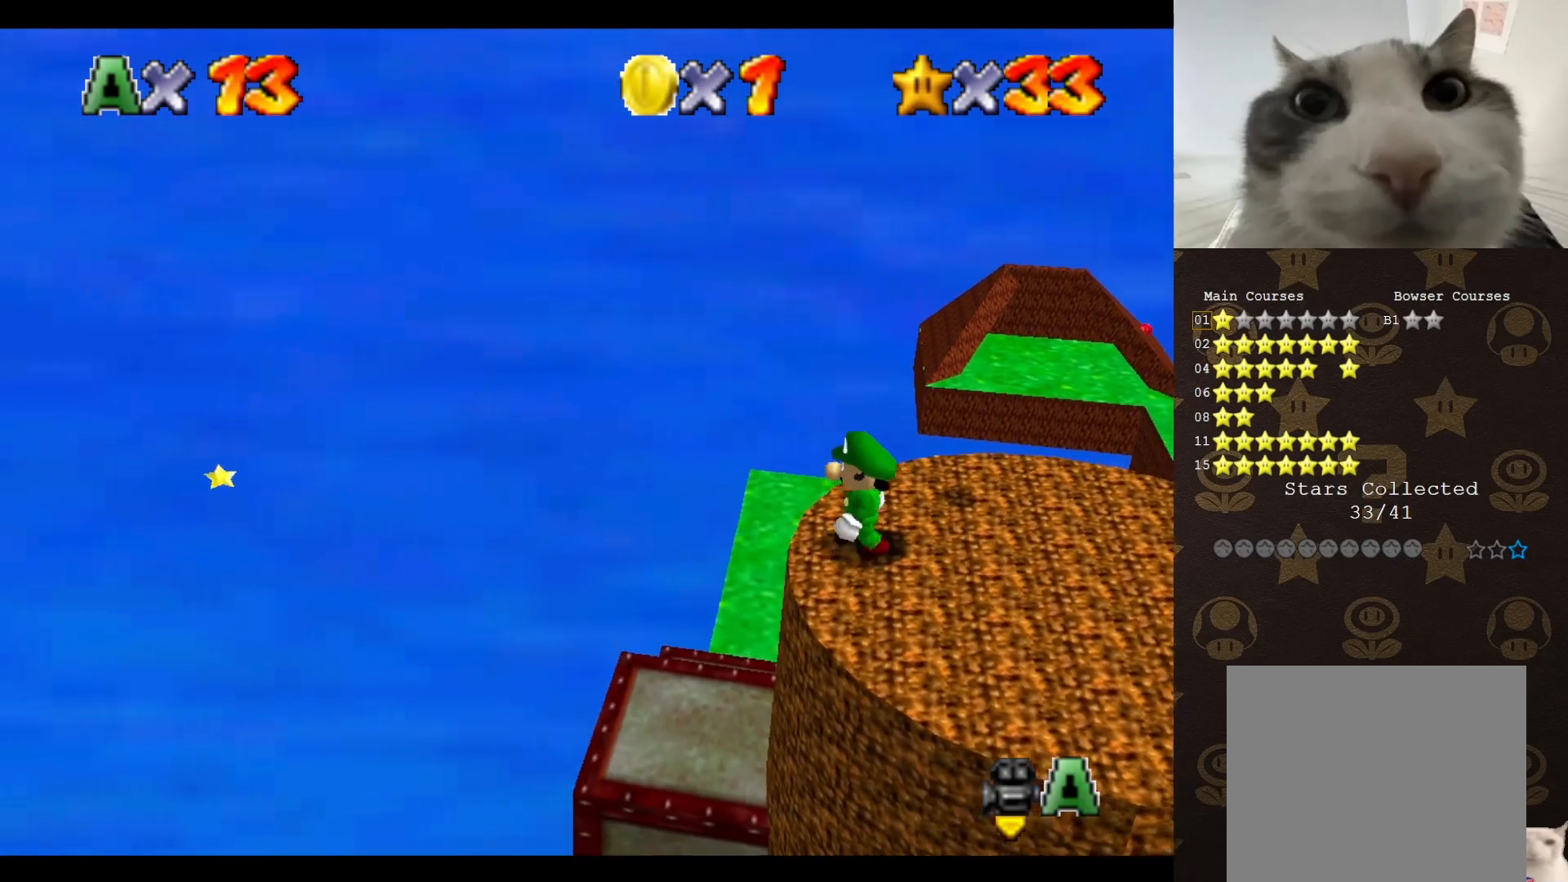
{"buttons": ["A"], "left_stick": "left", "events": [[17, "left_stick", "left"], [117, "left_stick", "center"], [383, "left_stick", "right"], [433, "A", "down"], [500, "left_stick", "left"]]}
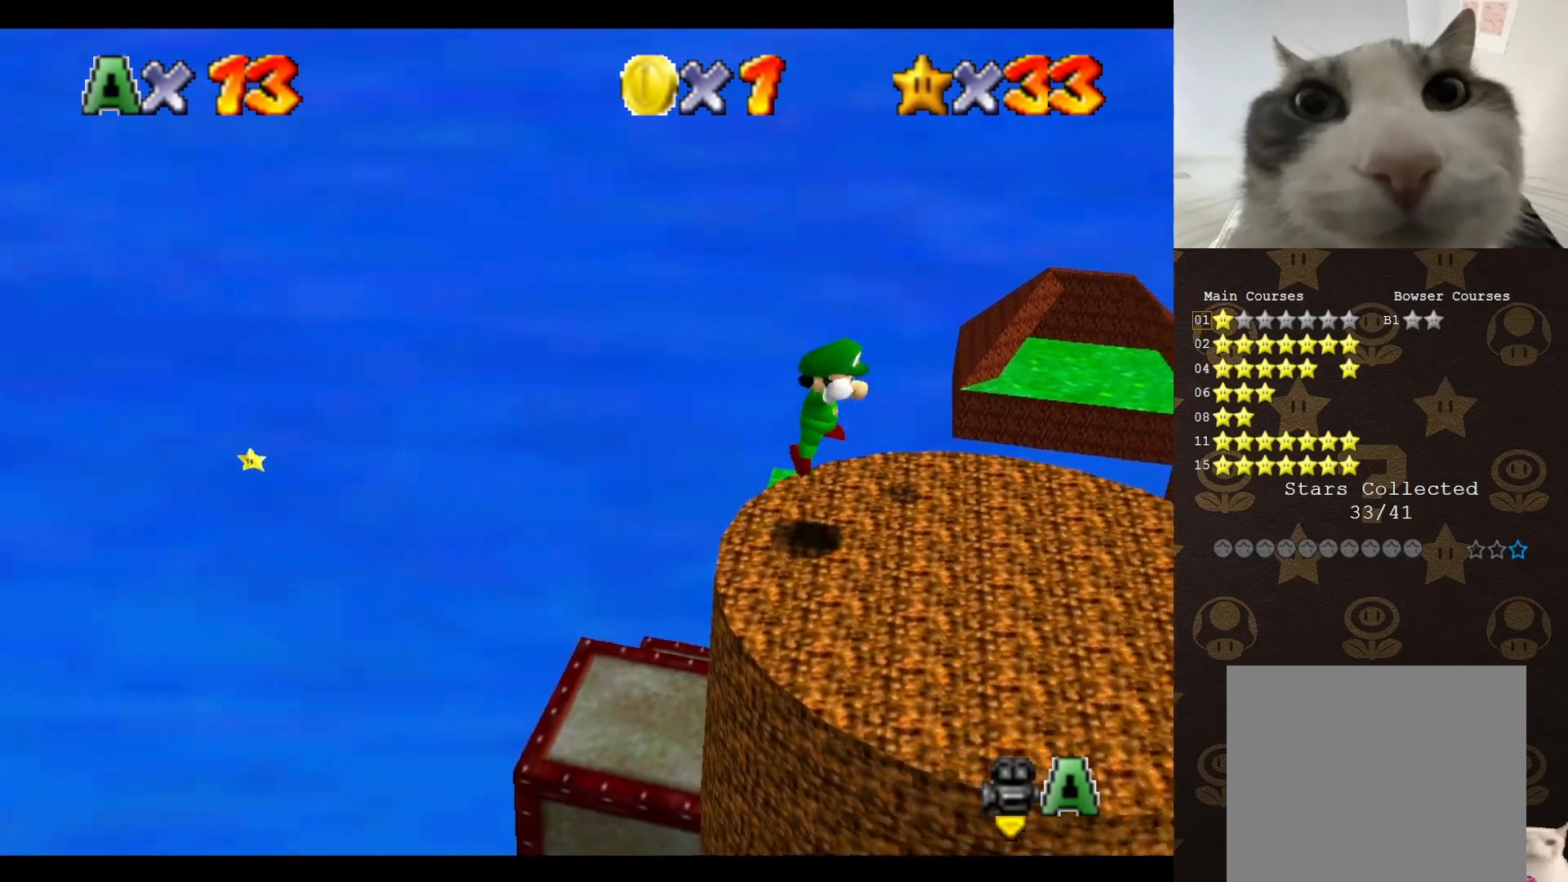
{"buttons": ["A"], "left_stick": "center", "events": [[33, "A", "up"], [450, "left_stick", "center"], [500, "A", "down"]]}
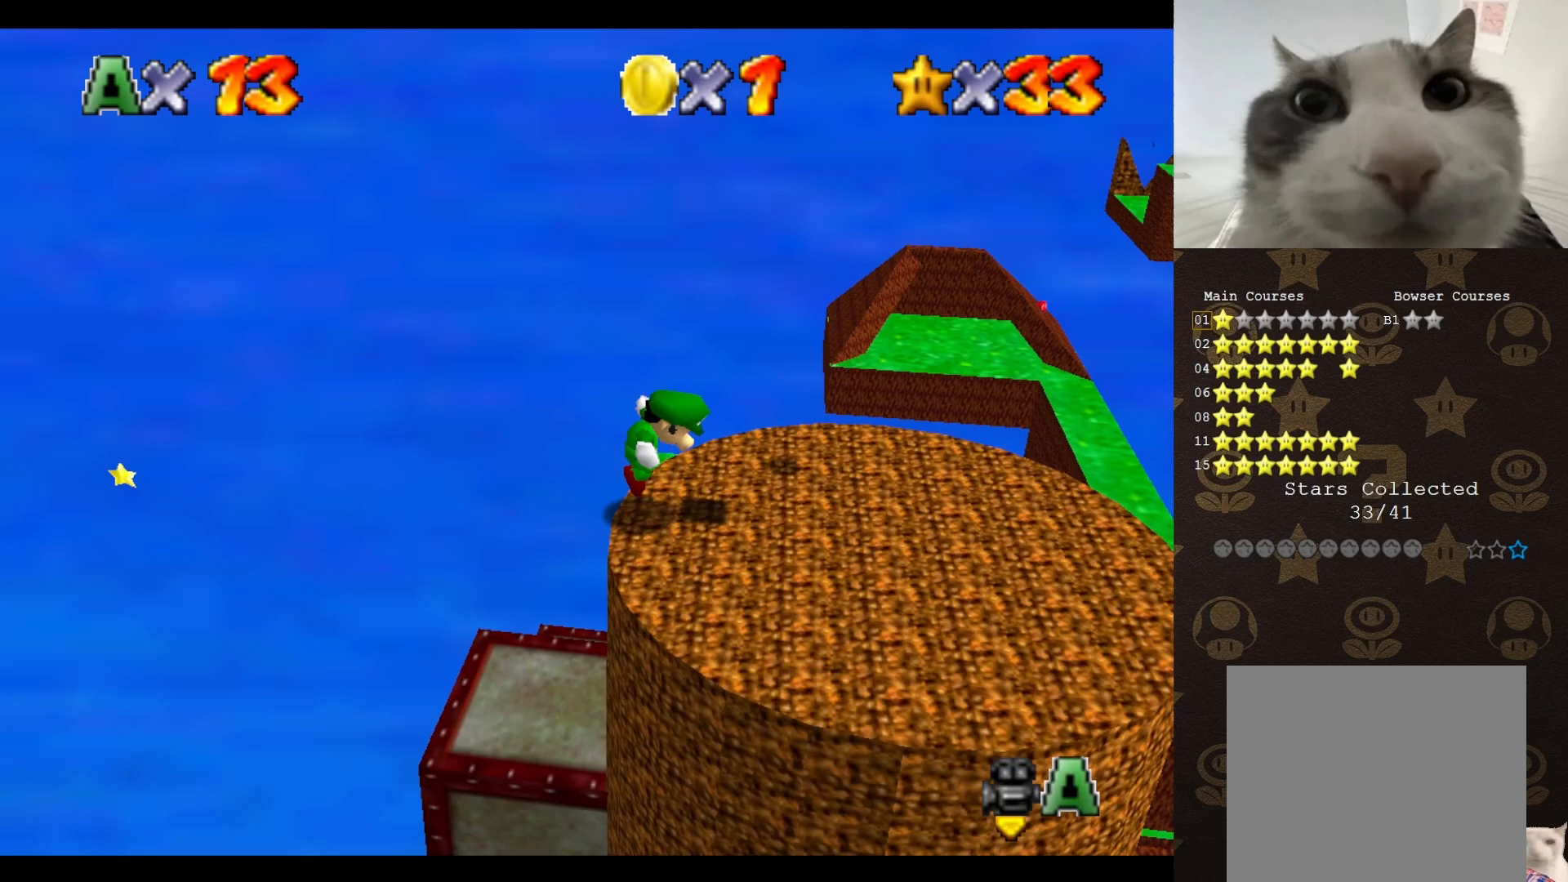
{"buttons": ["A"], "left_stick": "right", "events": [[100, "left_stick", "right"]]}
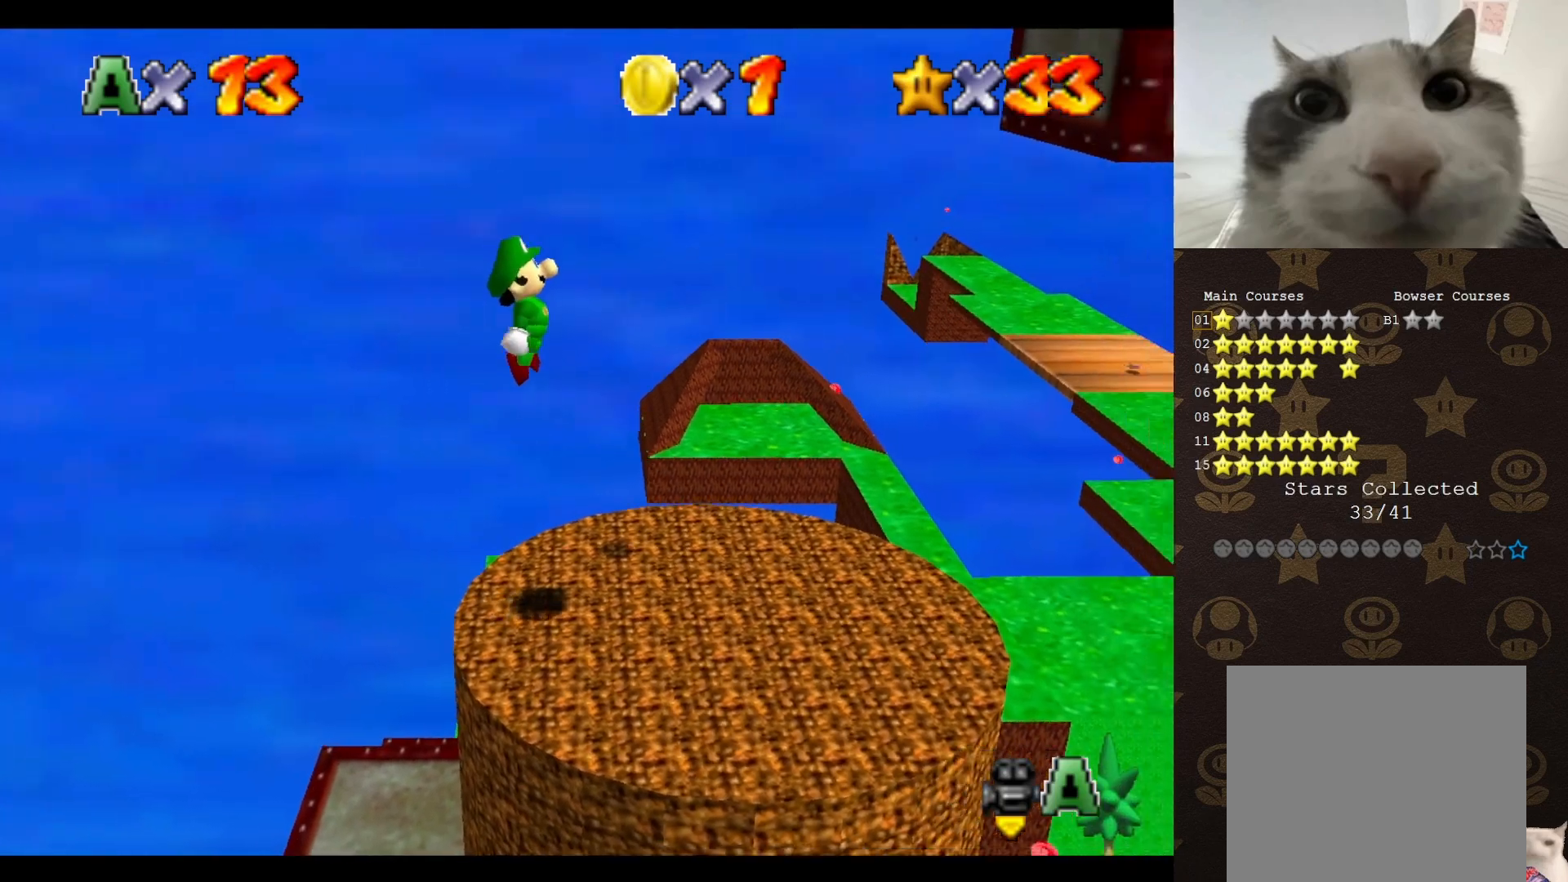
{"buttons": ["A"], "left_stick": "down-right", "events": [[167, "A", "up"], [350, "left_stick", "down-right"], [417, "A", "down"]]}